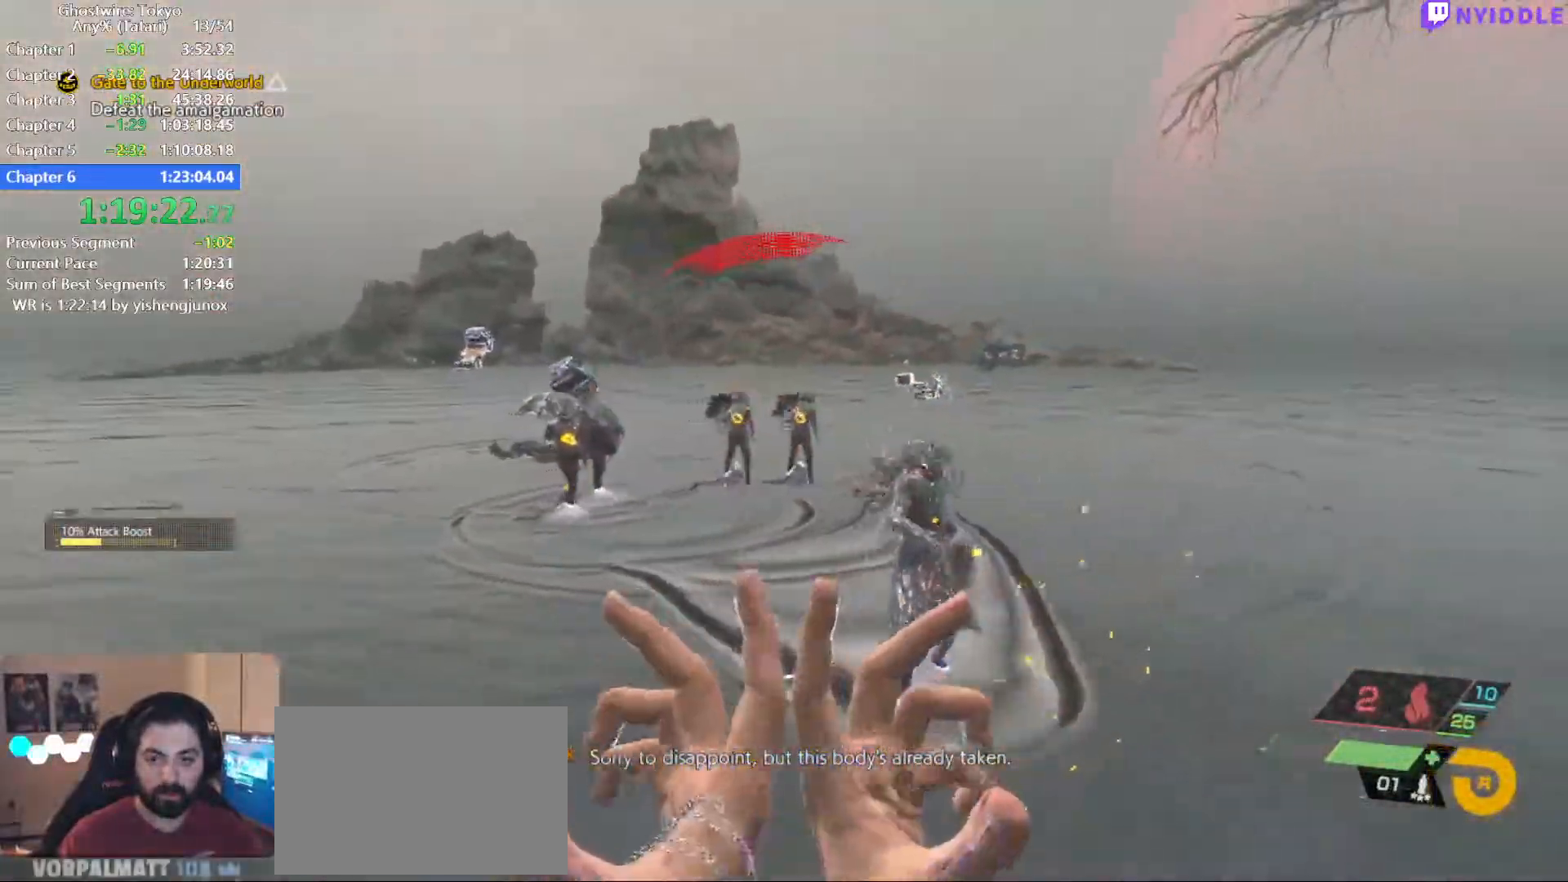
Gameplay with keyboard and mouse; each line is a JSON object with the keys and mouse buttons held at the frame after it. "events" lists presses ("down") and releases ("up") of "1", "2", "3", "4", "5", "a", "alt", "c", "ctrl", "d", "e", "escape", "f", "q", "r", "s", "shift", "space", "tab", "v", "w", "x", "z", "mouse_left", "mouse_middle", "mouse_right", "mouse_wheel_up" and "mouse_wheel_down" between this image and that frame as [ms after this image, input, new state], when the widget could be followed in between. "mouse_left", "mouse_middle", "mouse_right", "mouse_wheel_up", "mouse_wheel_down" = the "left", "middle", "right", "wheel_up", "wheel_down" buttons of the "mouse" list. No other keys are recorded. Not read: mouse_move.
{"keys": ["shift", "w"], "mouse": [], "events": [[184, "a", "up"], [317, "shift", "down"]]}
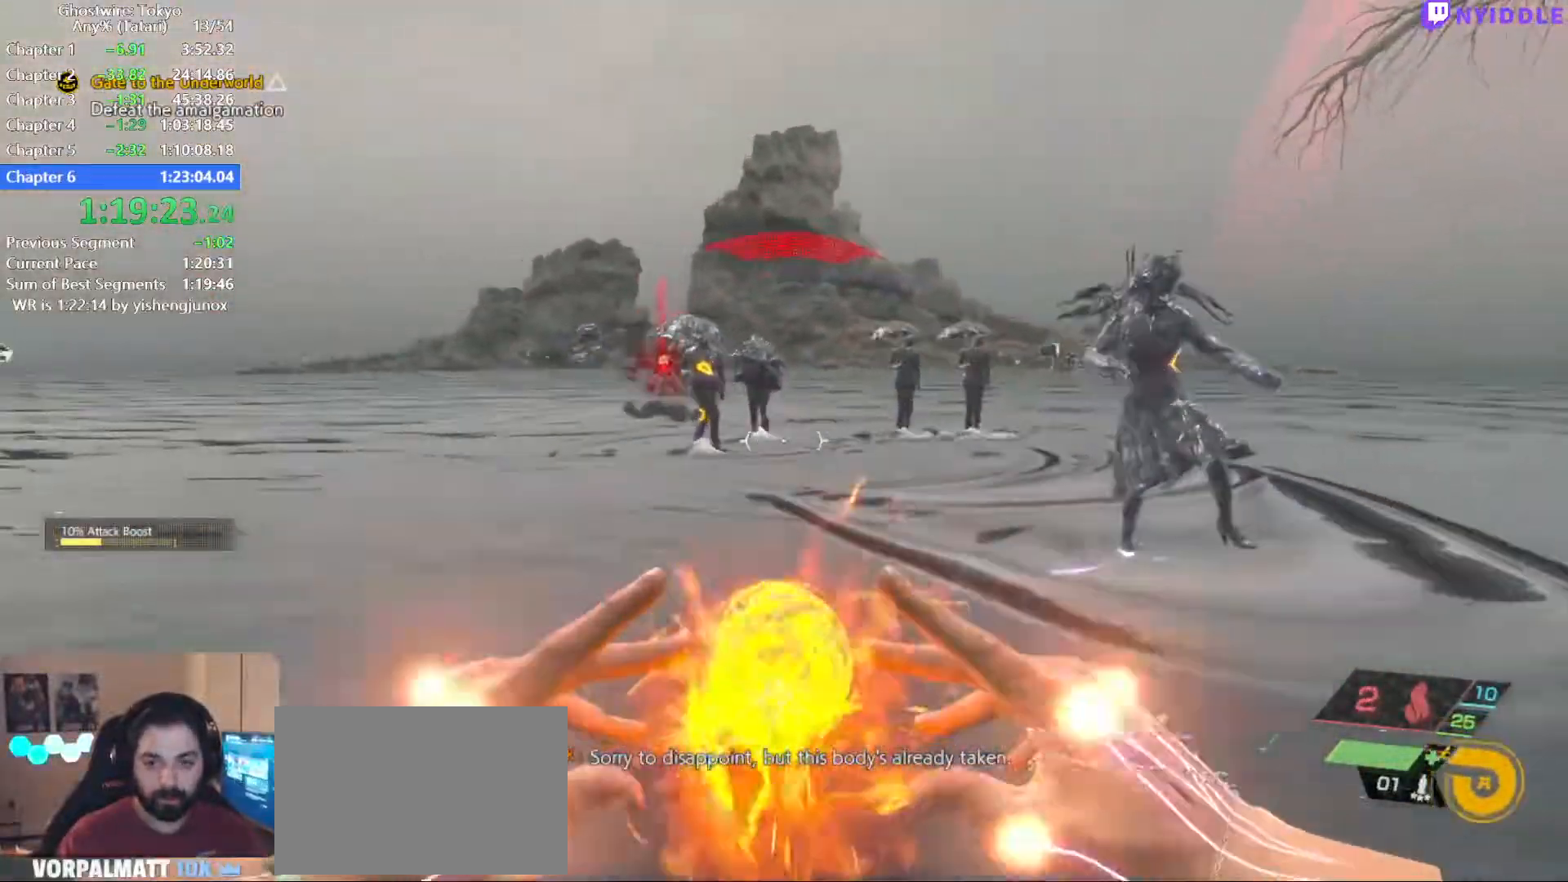
{"keys": ["shift", "w"], "mouse": [], "events": [[250, "space", "down"], [350, "space", "up"]]}
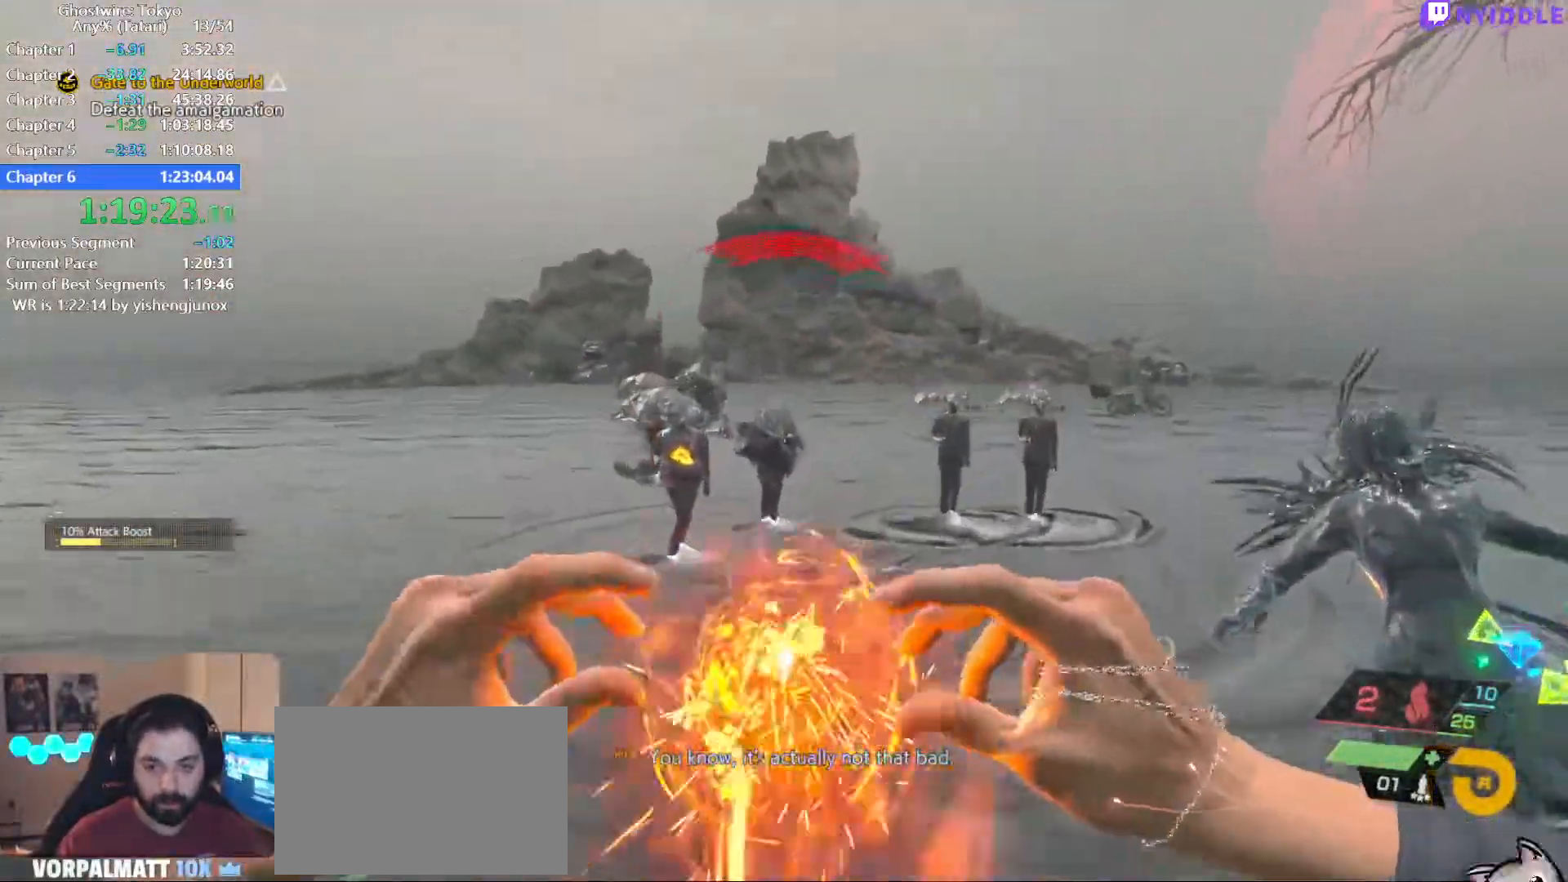
{"keys": [], "mouse": [], "events": [[84, "v", "down"], [134, "v", "up"], [217, "v", "down"], [267, "v", "up"], [367, "v", "down"], [417, "v", "up"], [450, "shift", "up"], [450, "w", "up"]]}
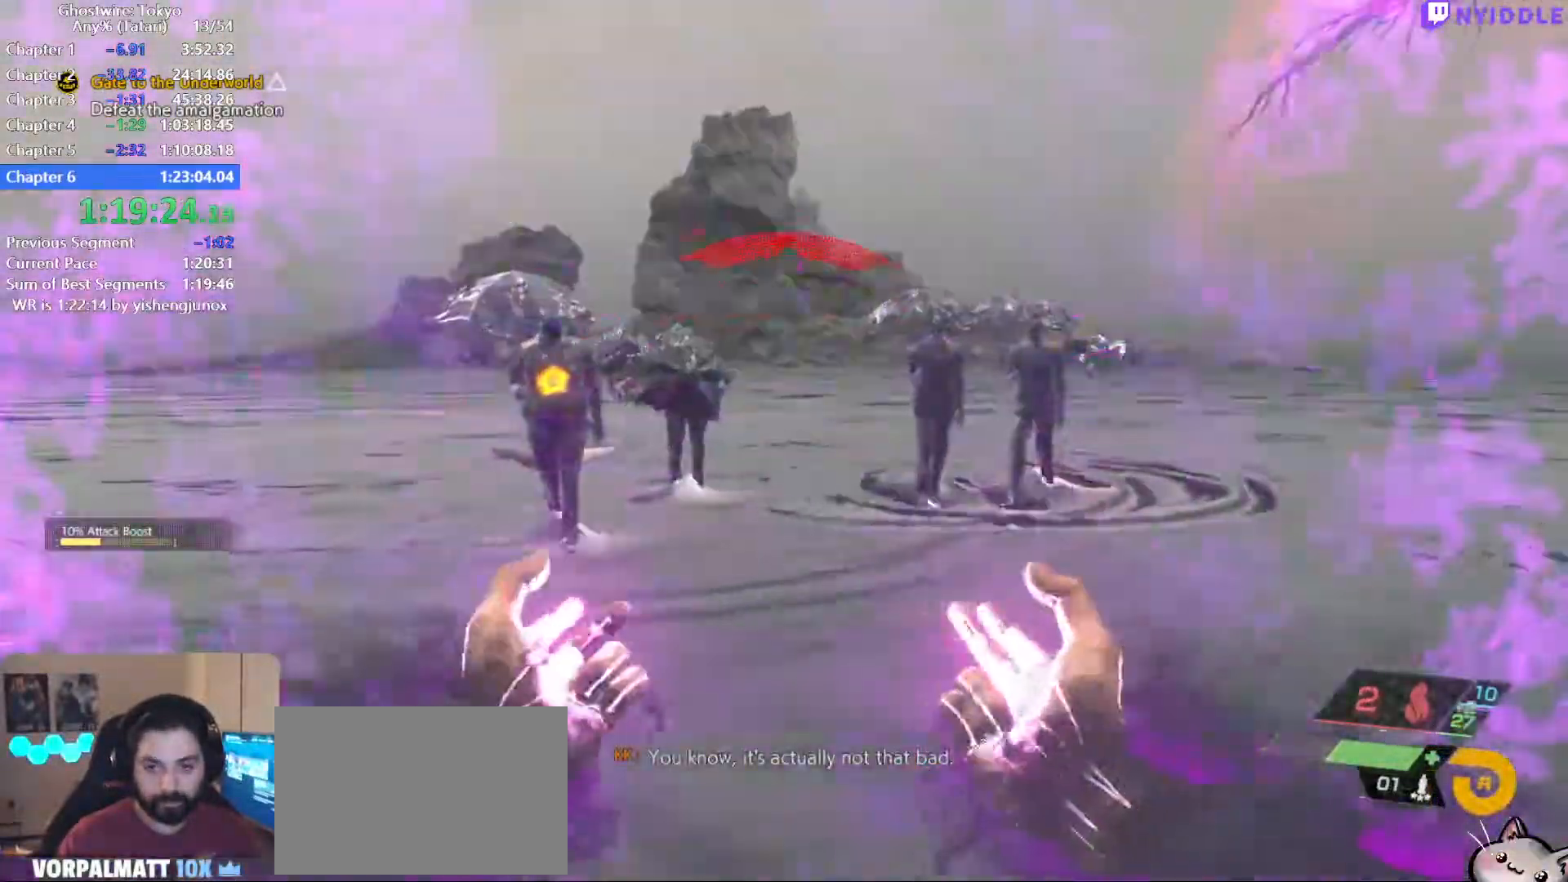
{"keys": ["s"], "mouse": [], "events": [[434, "s", "down"]]}
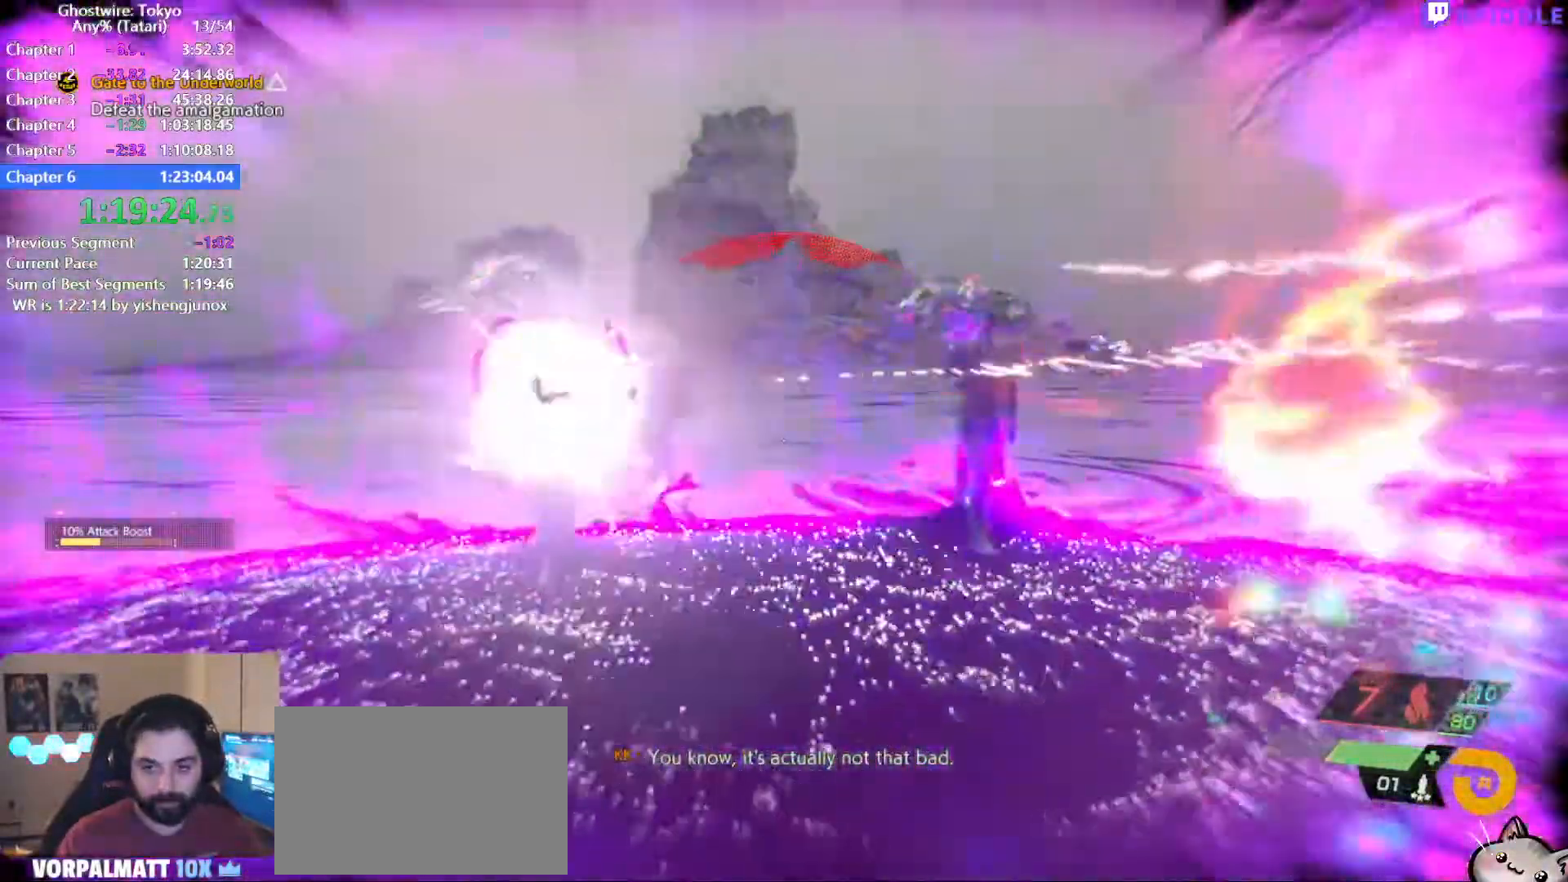
{"keys": ["s"], "mouse": [], "events": [[117, "a", "down"], [167, "a", "up"]]}
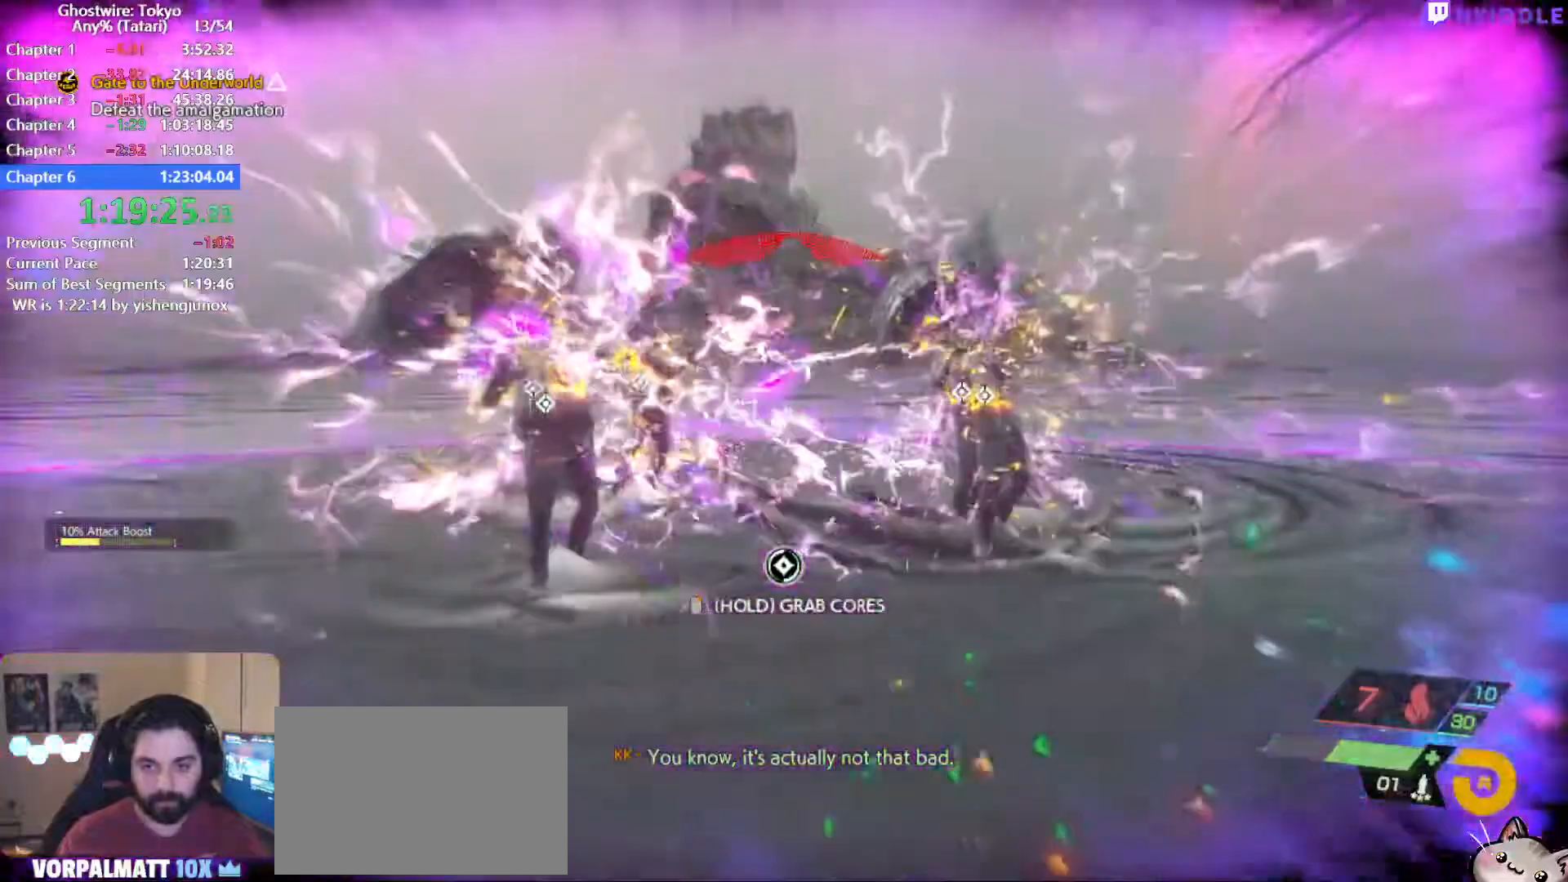
{"keys": ["a", "s"], "mouse": ["right"], "events": [[234, "a", "down"], [267, "mouse_right", "down"]]}
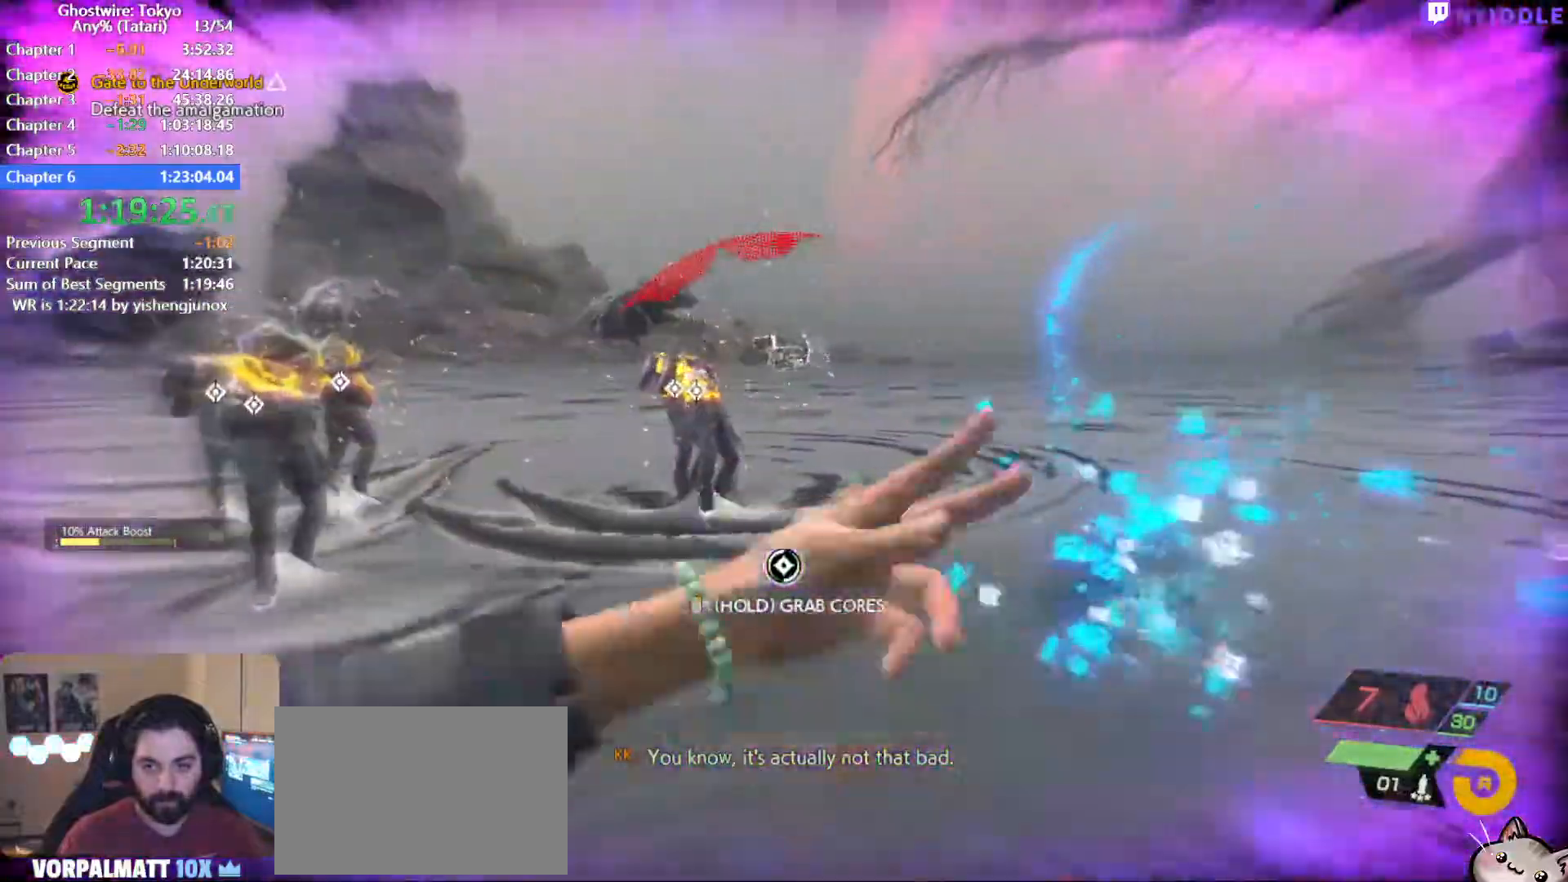
{"keys": [], "mouse": ["right"], "events": [[100, "s", "up"], [150, "a", "up"], [234, "v", "down"], [334, "v", "up"]]}
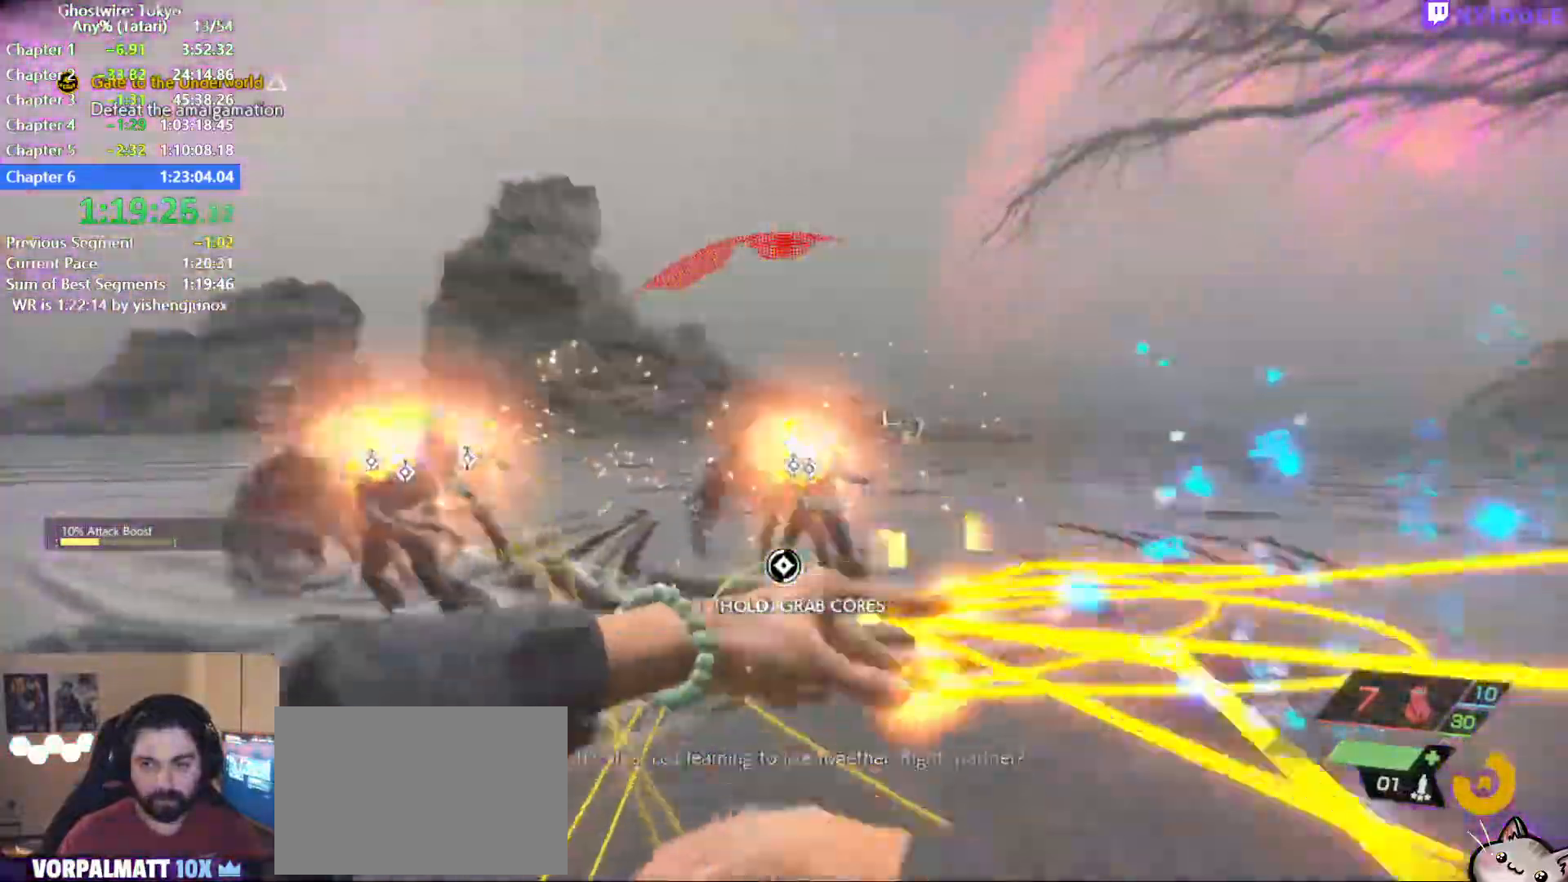
{"keys": ["a", "s"], "mouse": ["right"], "events": [[300, "s", "down"], [400, "a", "down"]]}
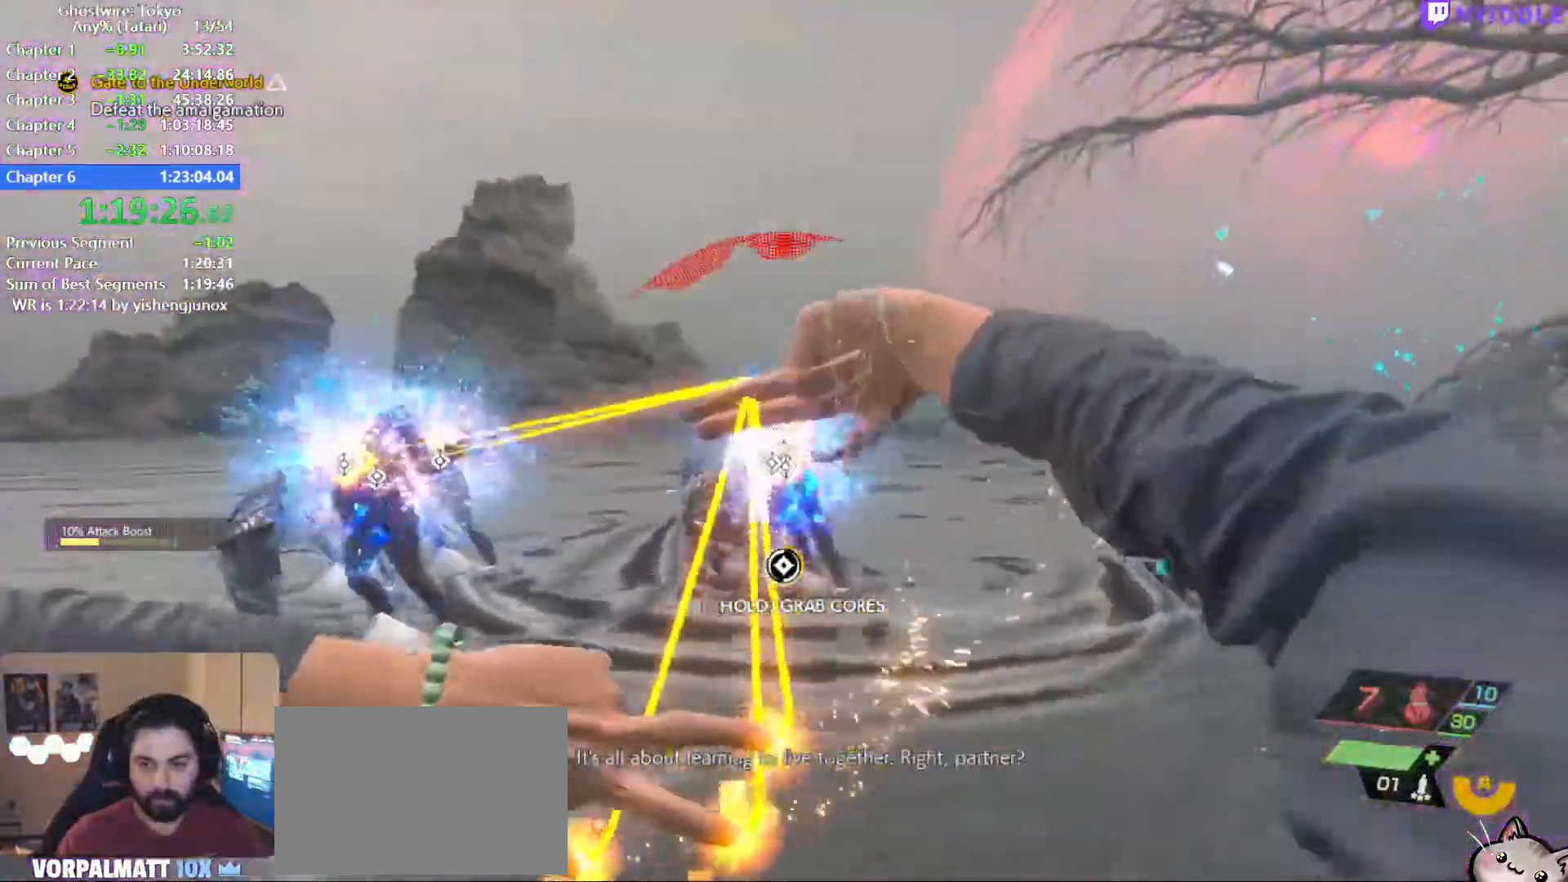
{"keys": ["a", "s"], "mouse": ["right"], "events": []}
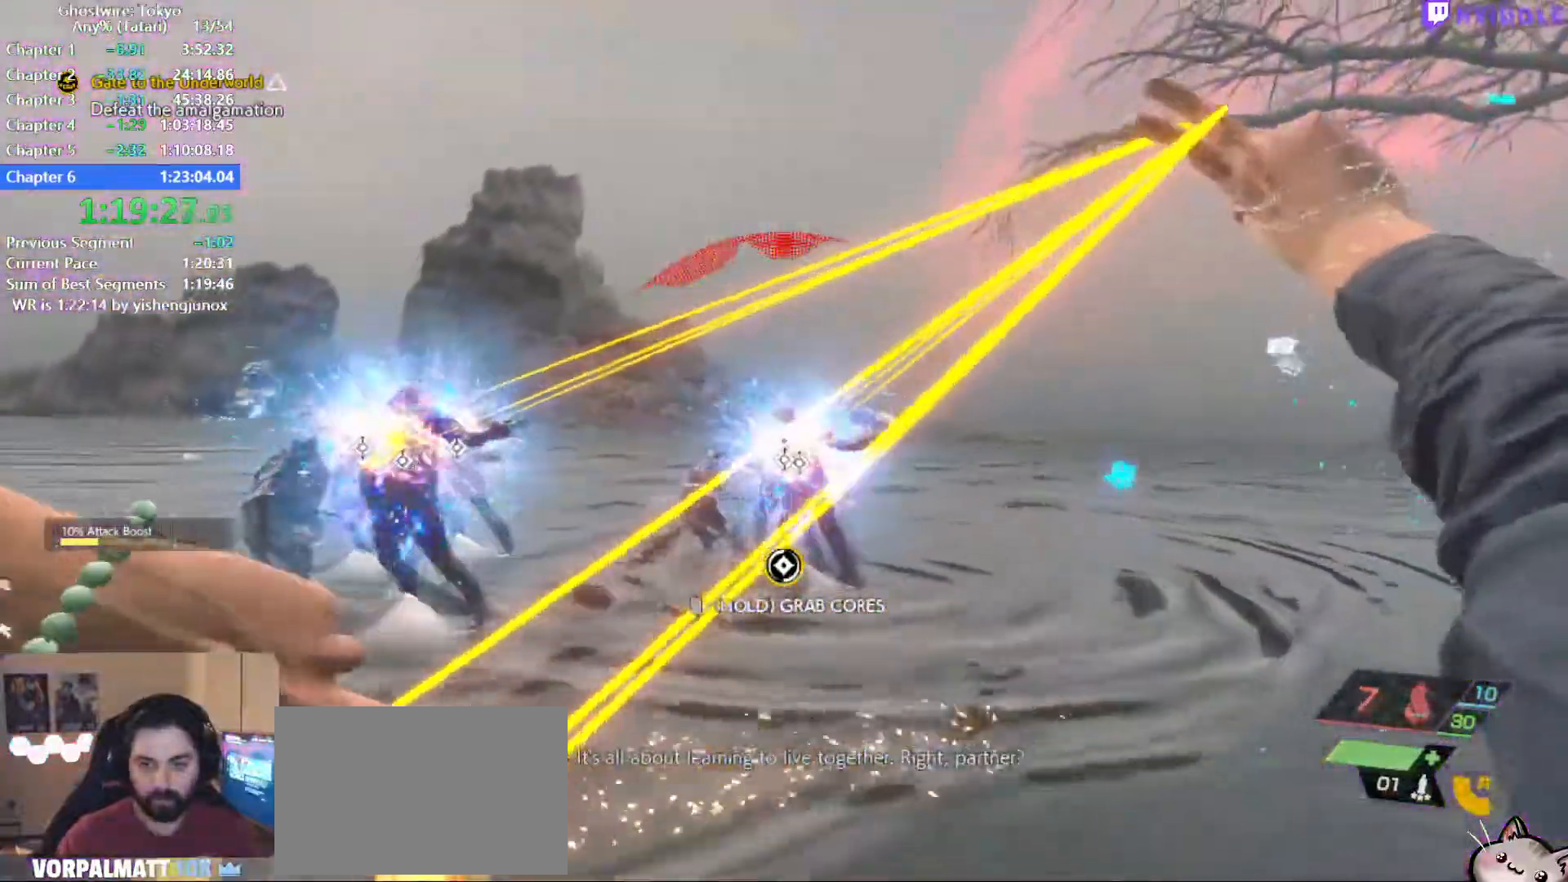
{"keys": ["a", "s"], "mouse": ["right"], "events": []}
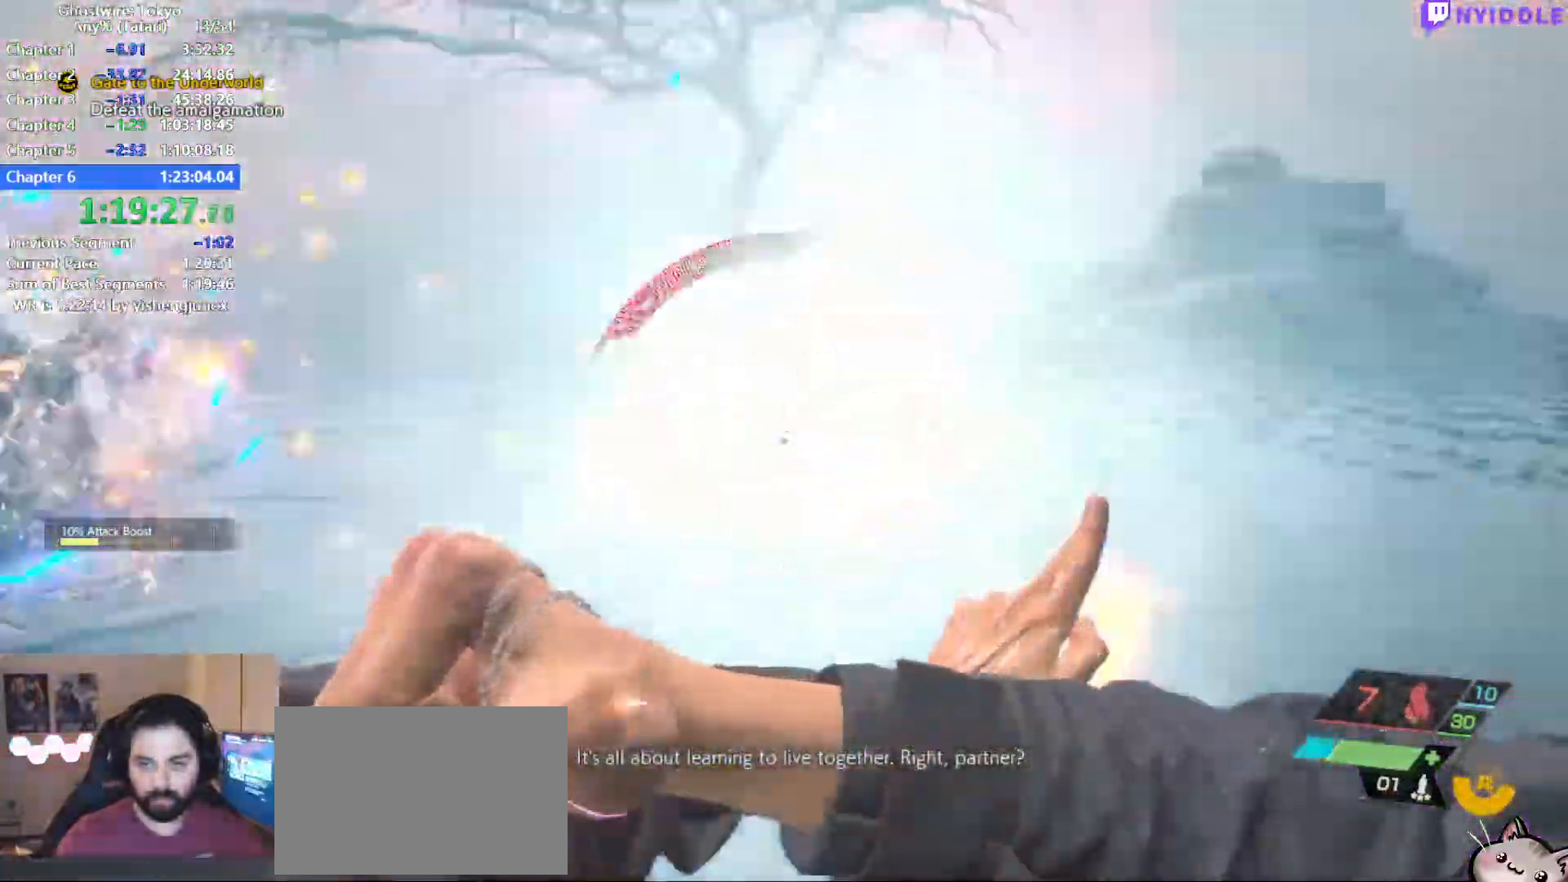
{"keys": ["w"], "mouse": [], "events": [[167, "mouse_right", "up"], [200, "s", "up"], [300, "w", "down"], [484, "a", "up"]]}
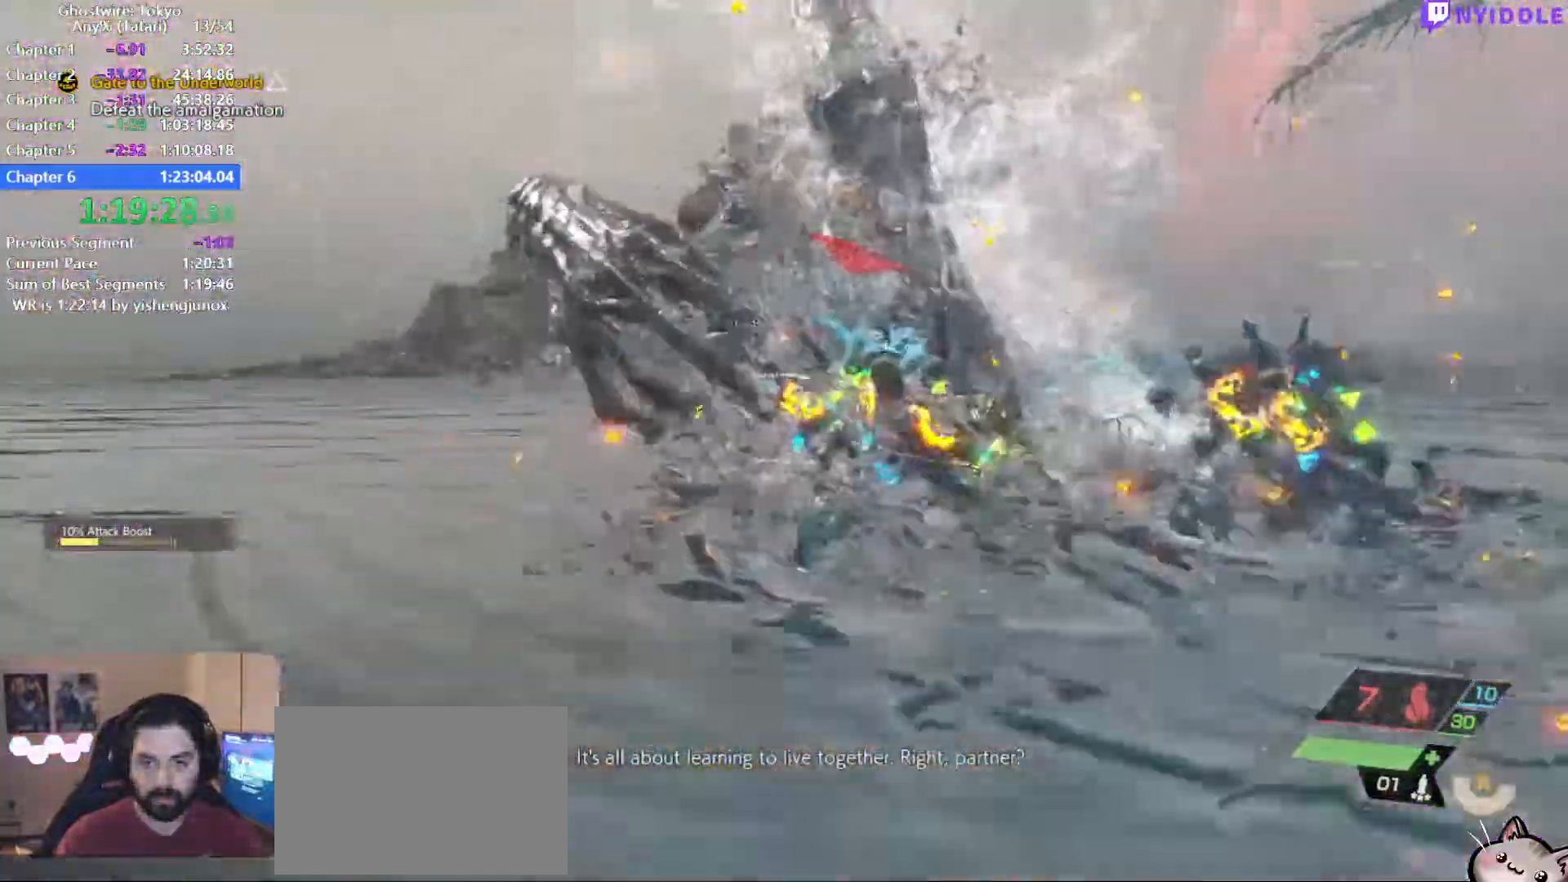
{"keys": ["s"], "mouse": [], "events": [[184, "3", "down"], [234, "3", "up"], [367, "w", "up"], [467, "s", "down"]]}
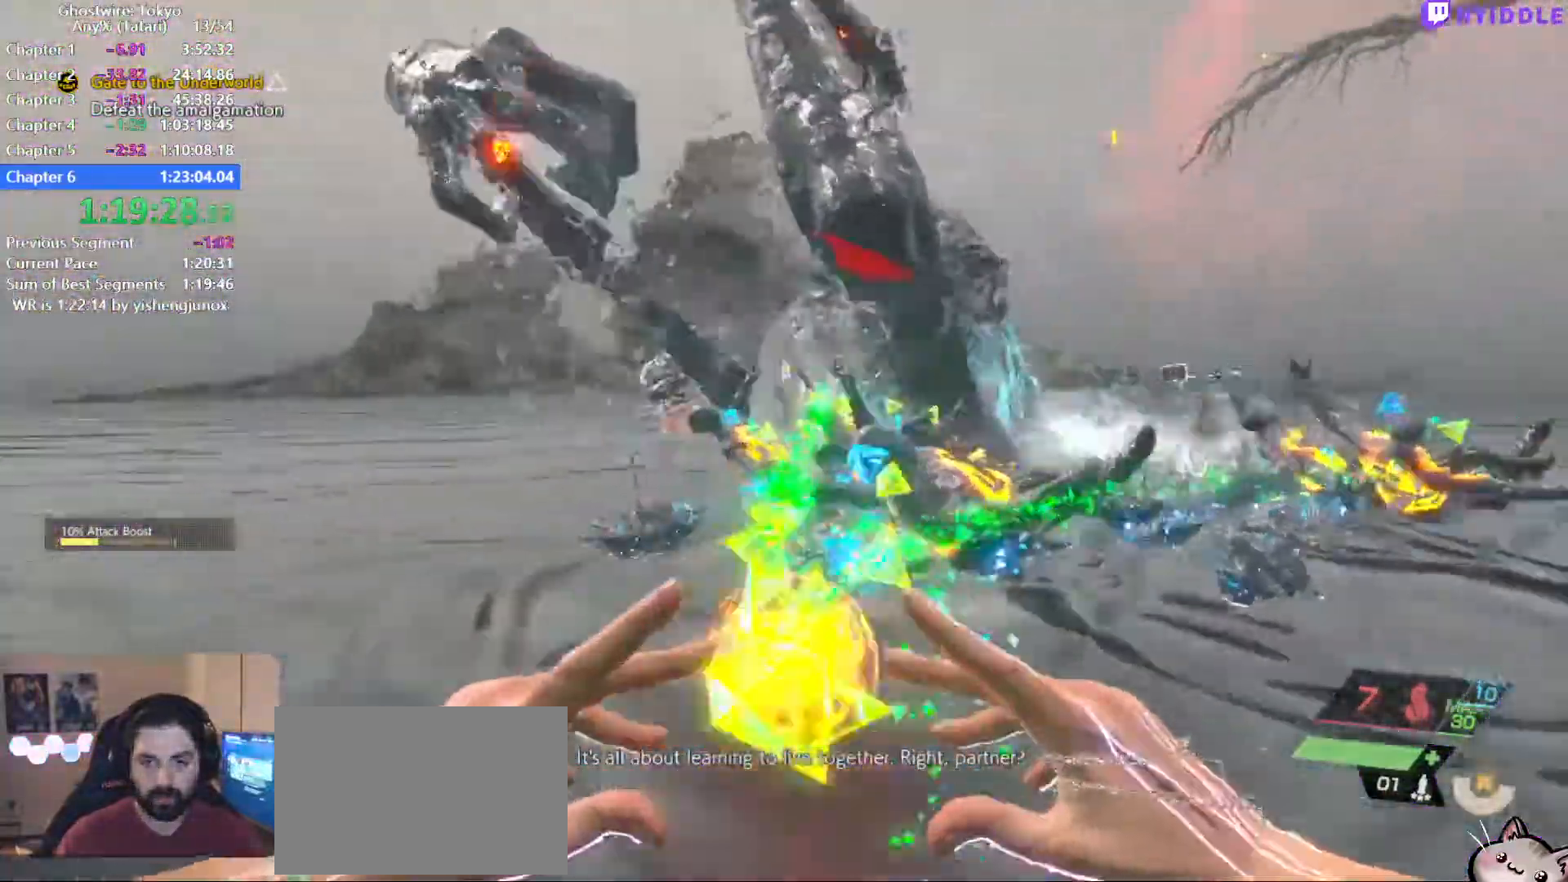
{"keys": ["w"], "mouse": ["right"], "events": [[50, "s", "up"], [150, "w", "down"], [334, "1", "down"], [384, "mouse_right", "down"], [434, "1", "up"]]}
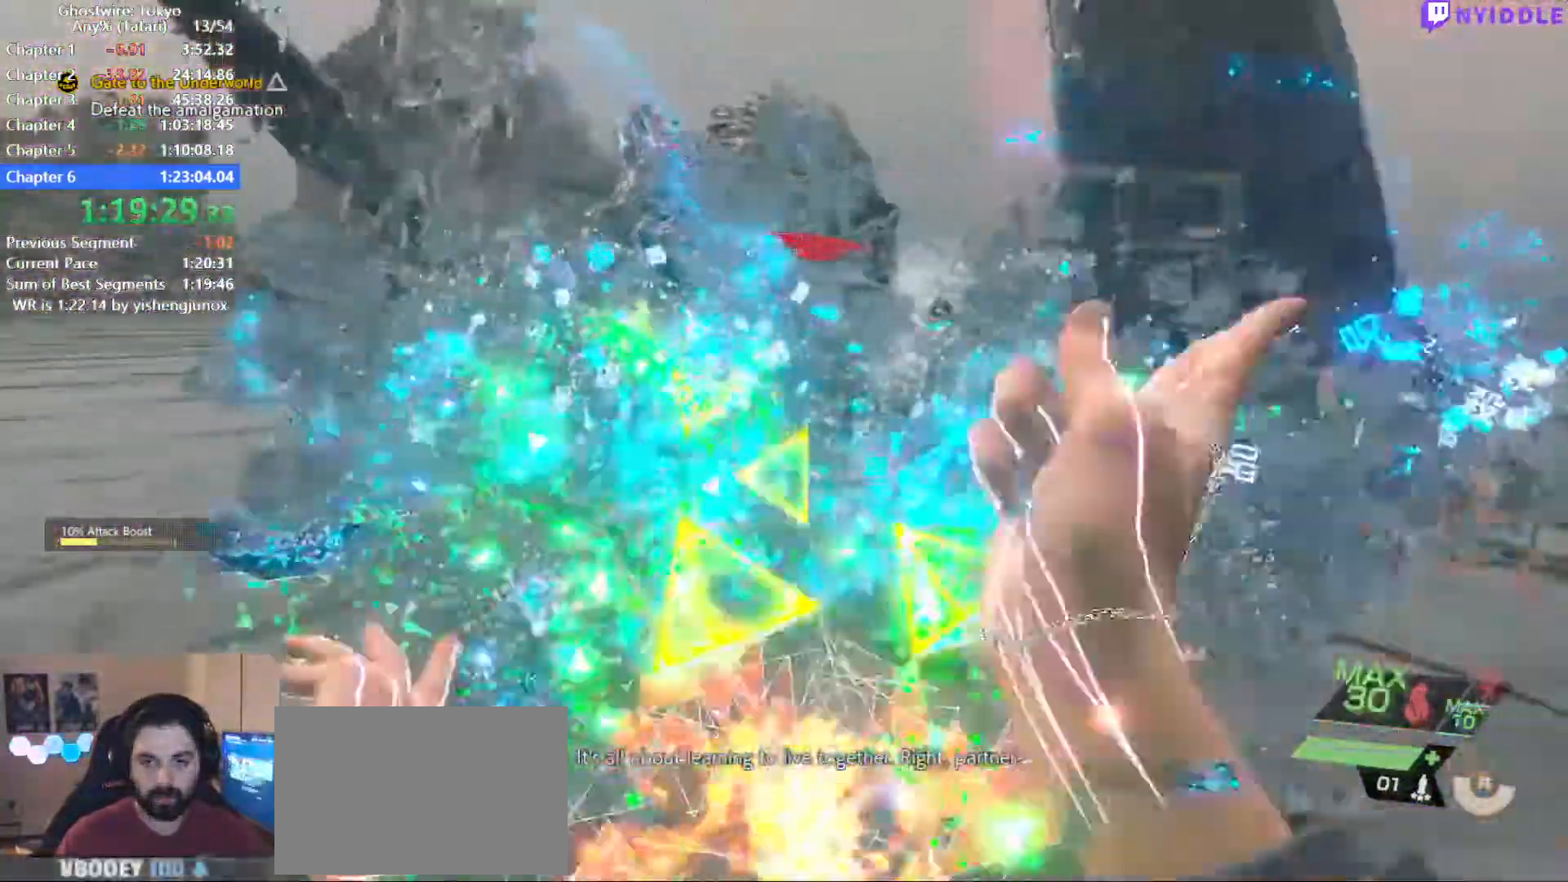
{"keys": ["3", "w"], "mouse": [], "events": [[117, "d", "down"], [117, "mouse_right", "up"], [350, "d", "up"], [484, "3", "down"]]}
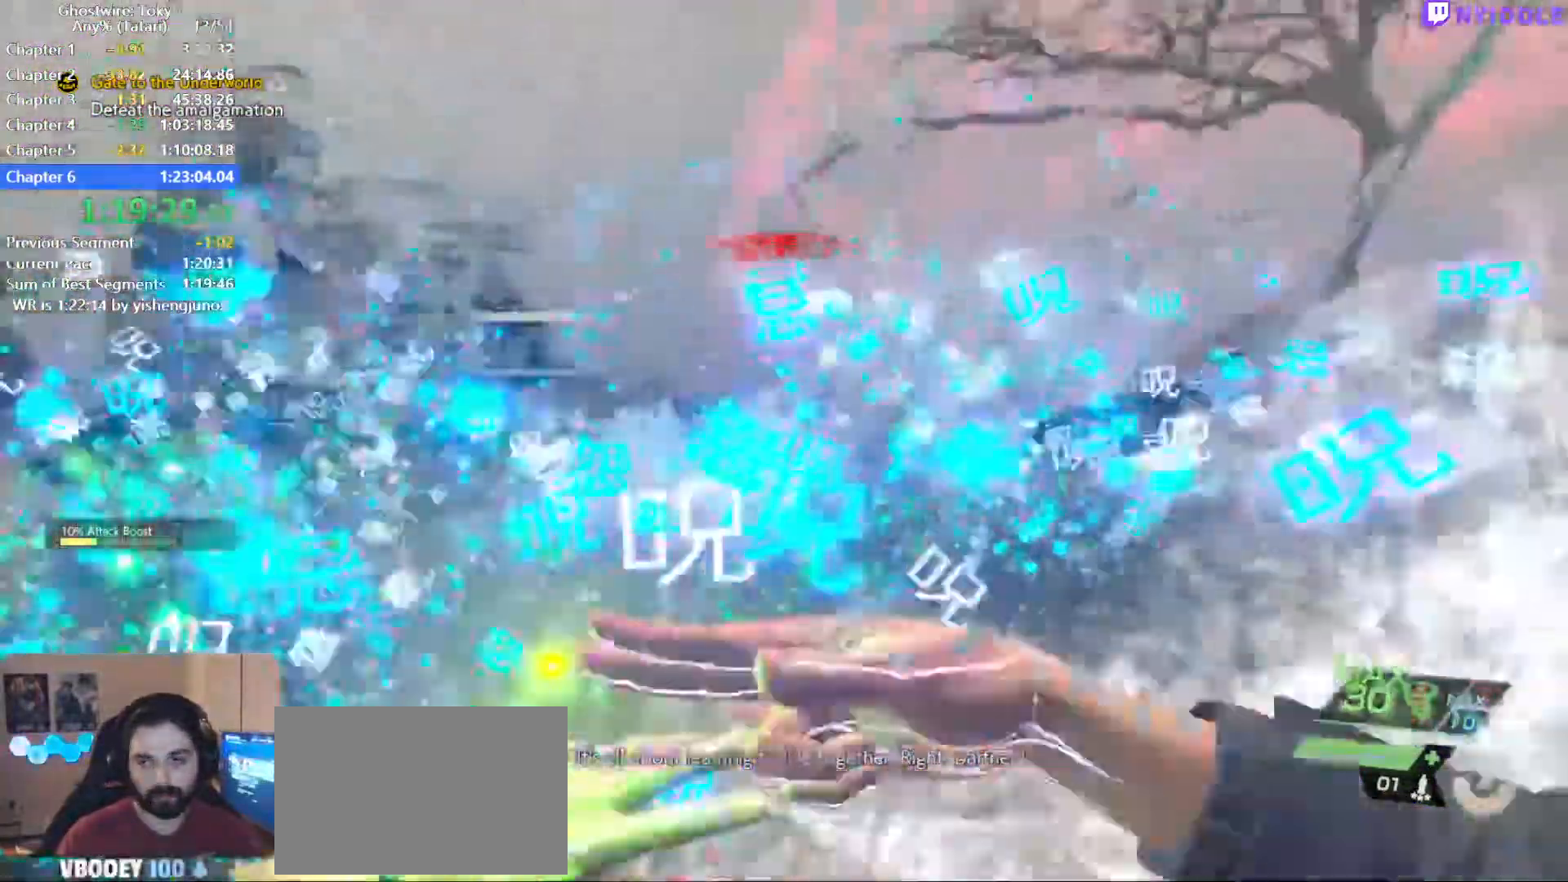
{"keys": ["d", "w"], "mouse": [], "events": [[67, "3", "up"], [217, "1", "down"], [317, "1", "up"], [367, "d", "down"]]}
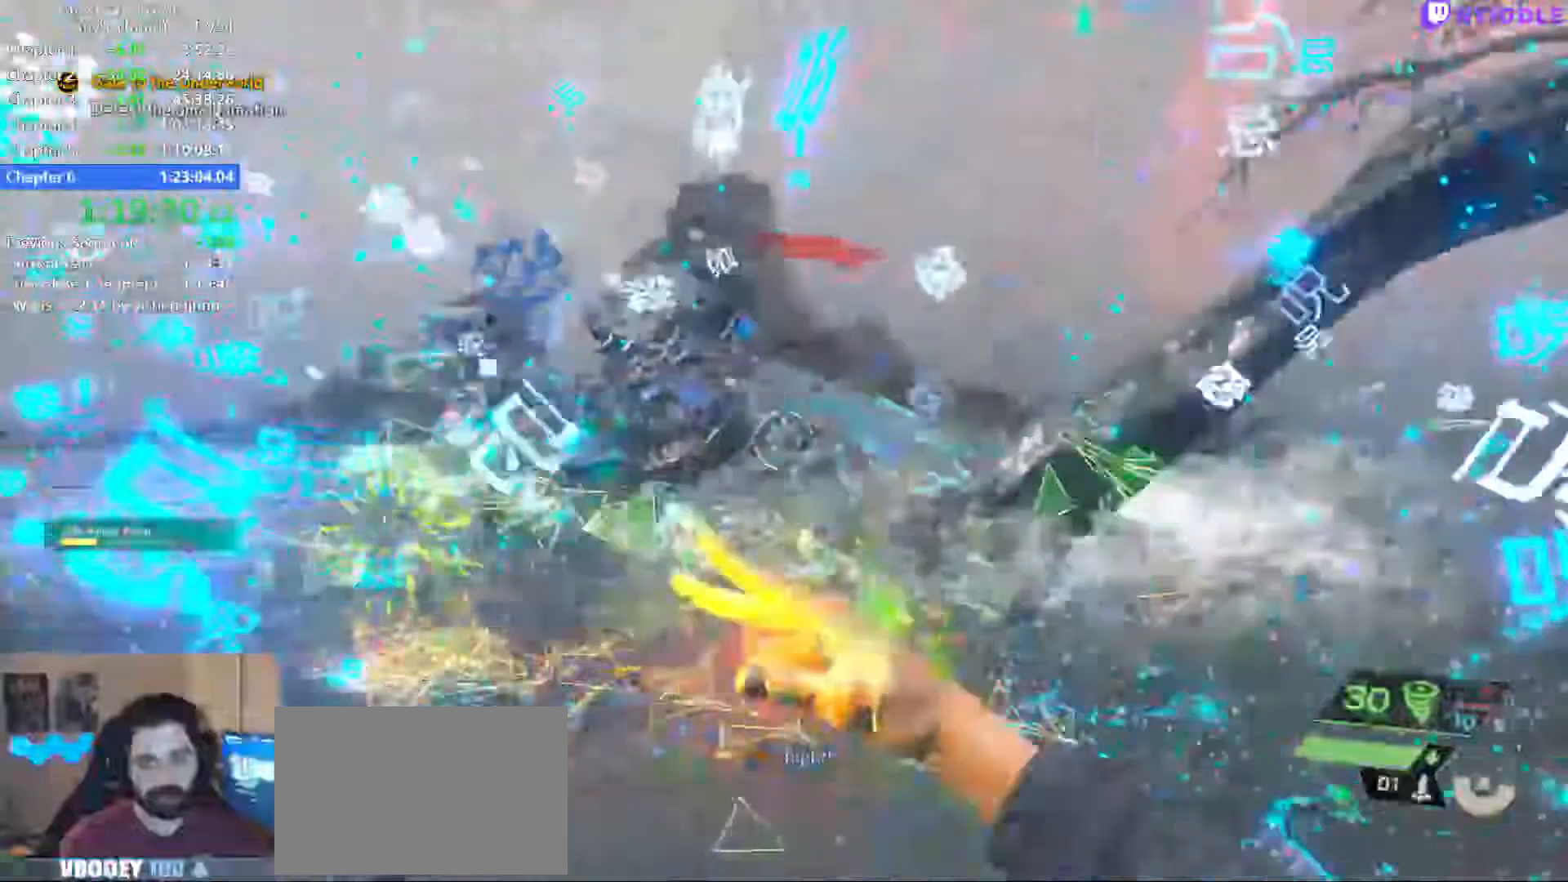
{"keys": ["1", "d", "w"], "mouse": [], "events": [[467, "1", "down"]]}
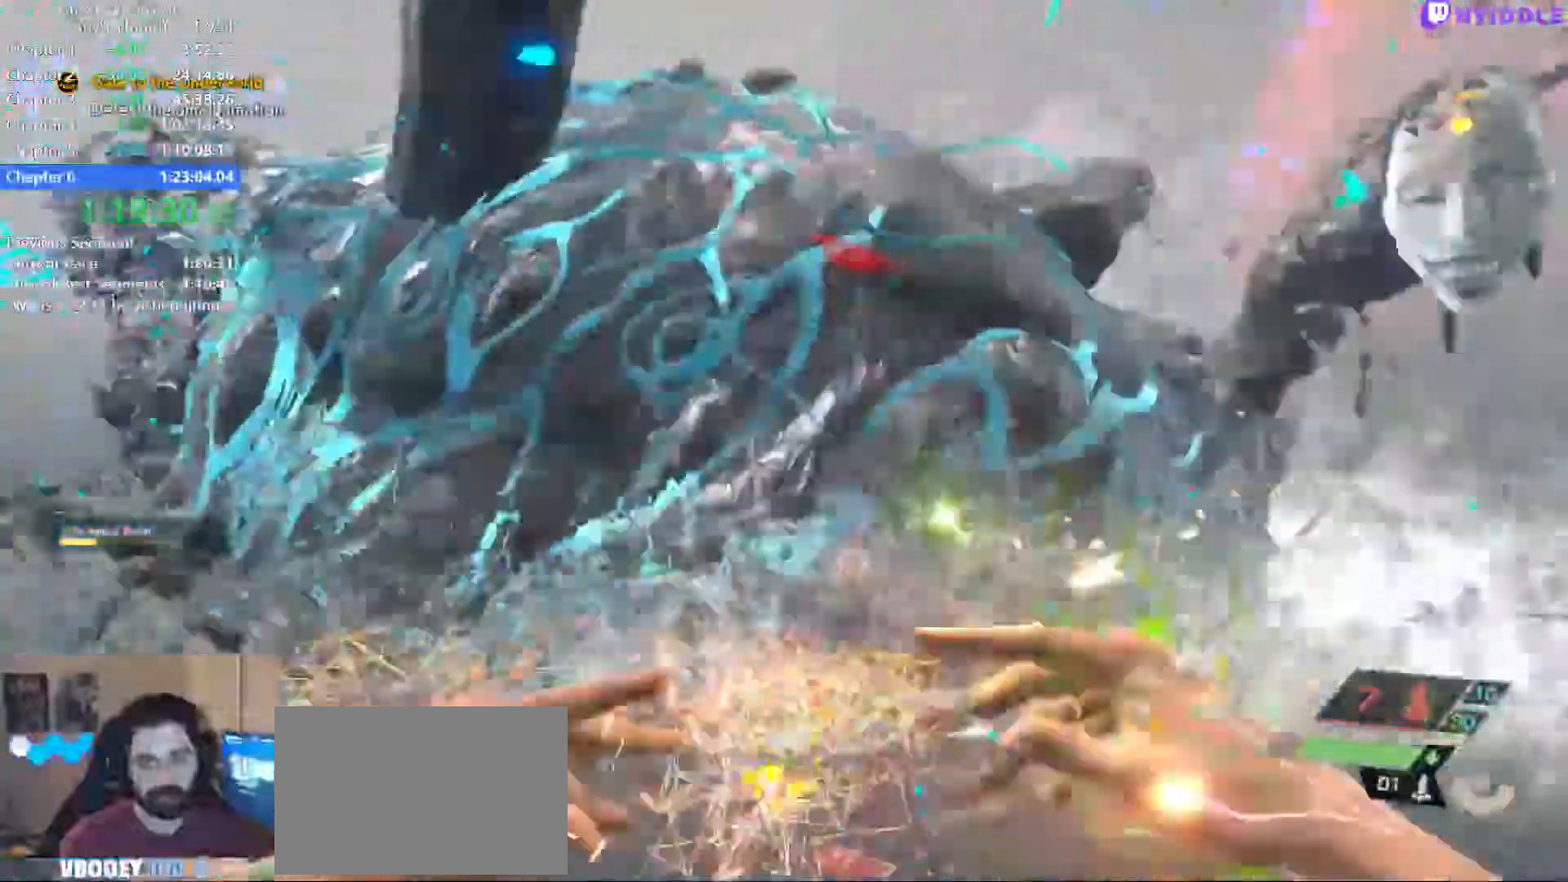
{"keys": ["d", "w"], "mouse": [], "events": [[17, "1", "up"]]}
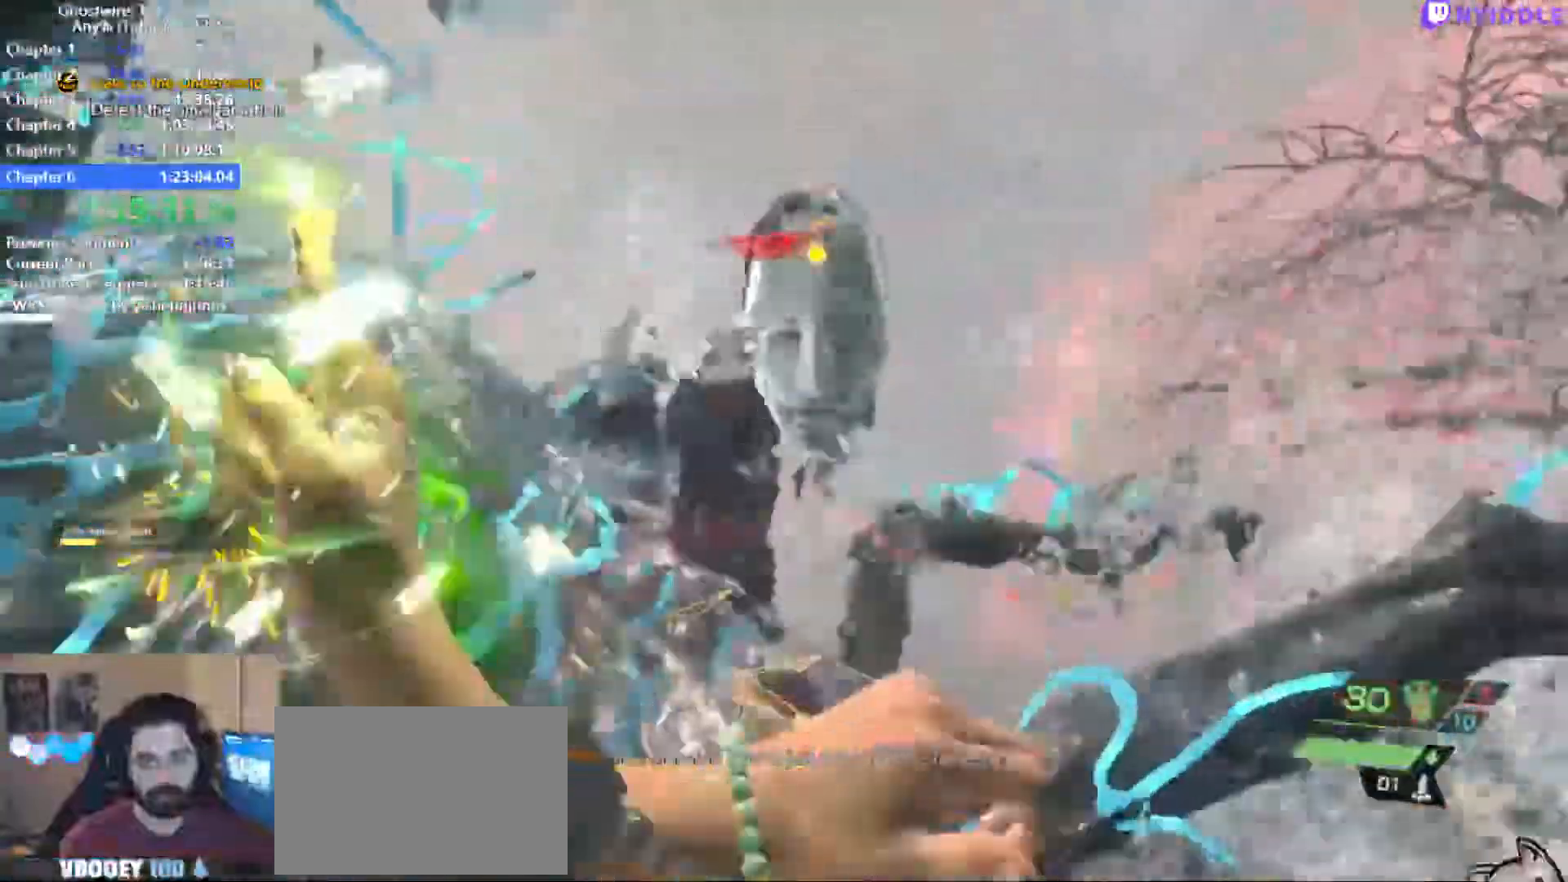
{"keys": ["d"], "mouse": [], "events": [[34, "mouse_left", "down"], [84, "mouse_left", "up"], [134, "w", "up"], [150, "mouse_left", "down"], [267, "mouse_left", "up"], [317, "3", "down"], [367, "mouse_left", "down"], [417, "mouse_left", "up"], [467, "3", "up"]]}
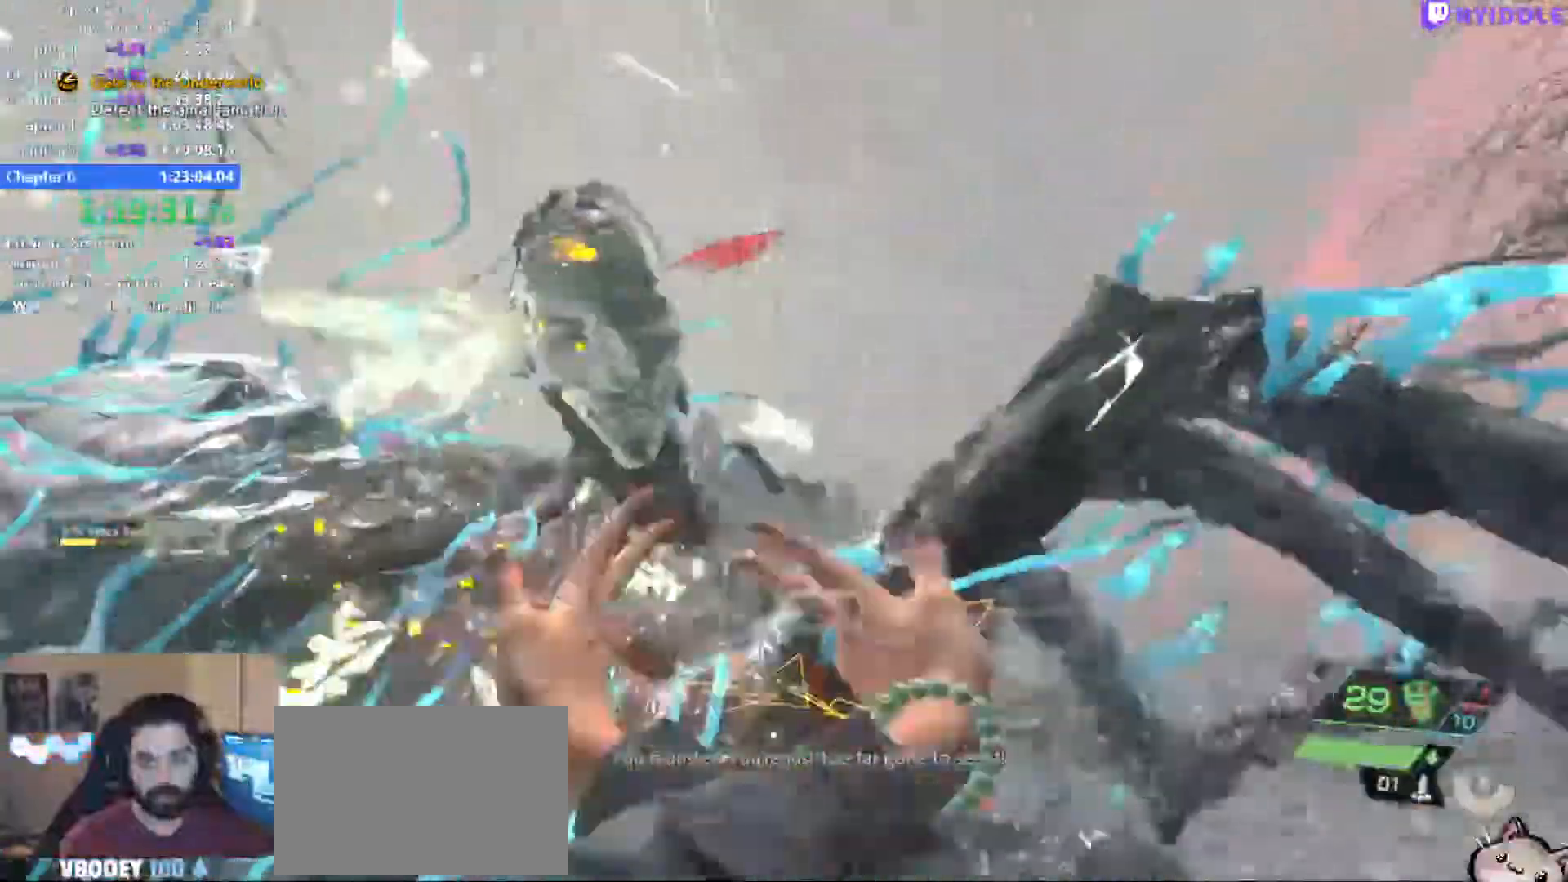
{"keys": ["a", "w"], "mouse": [], "events": [[100, "w", "down"], [234, "d", "up"], [234, "mouse_left", "down"], [334, "a", "down"], [334, "mouse_left", "up"], [367, "mouse_left", "down"], [467, "mouse_left", "up"]]}
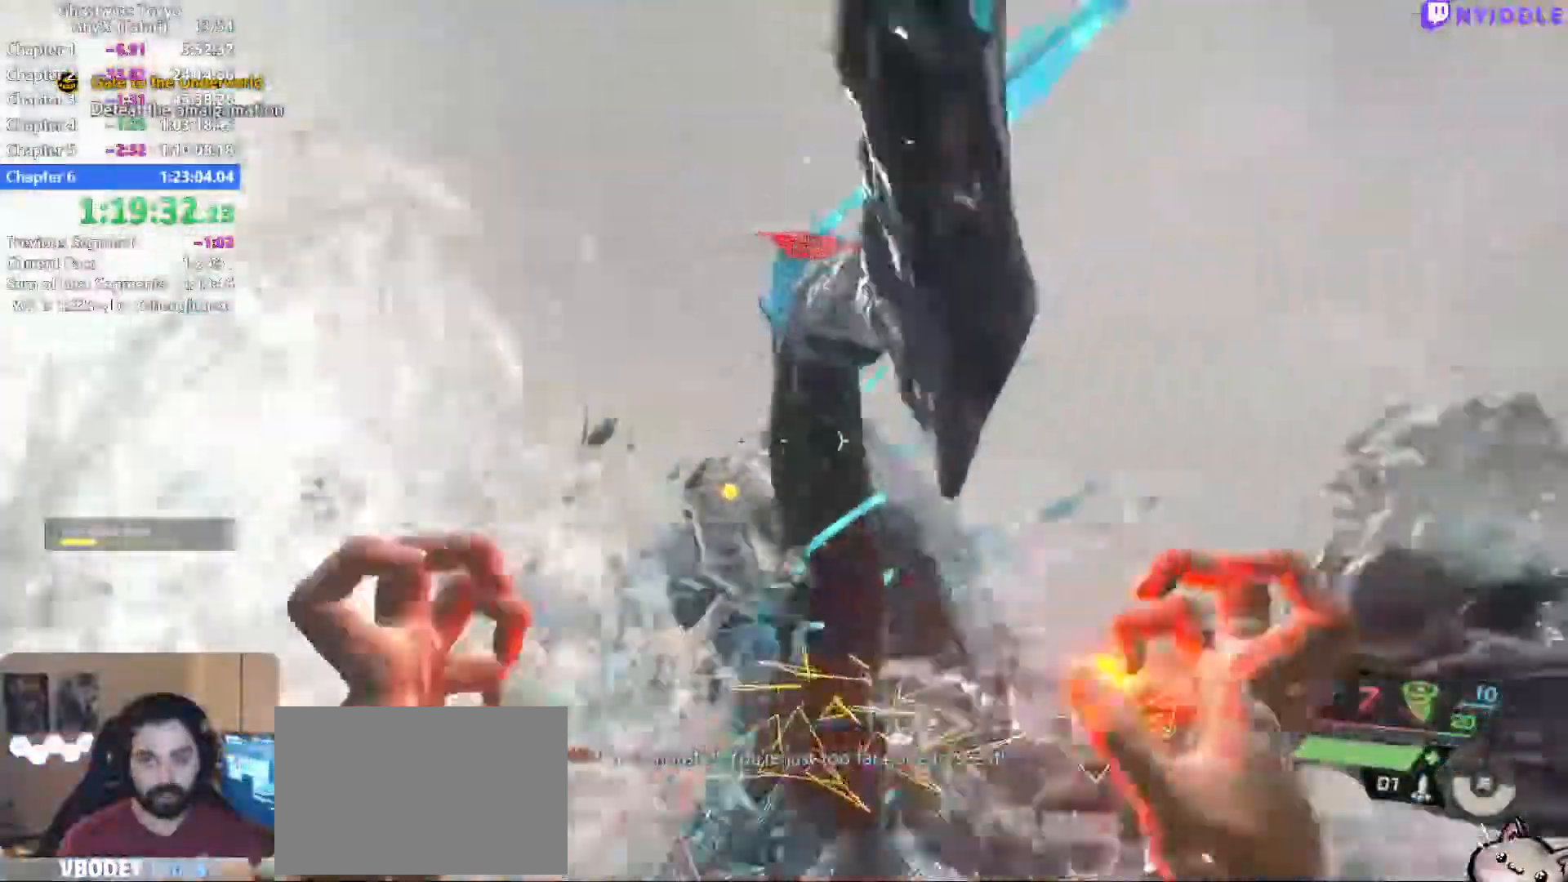
{"keys": ["w"], "mouse": [], "events": [[67, "mouse_left", "down"], [117, "mouse_left", "up"], [217, "a", "up"], [217, "mouse_left", "down"], [300, "mouse_left", "up"], [400, "d", "down"], [400, "mouse_left", "down"], [450, "mouse_left", "up"], [484, "d", "up"]]}
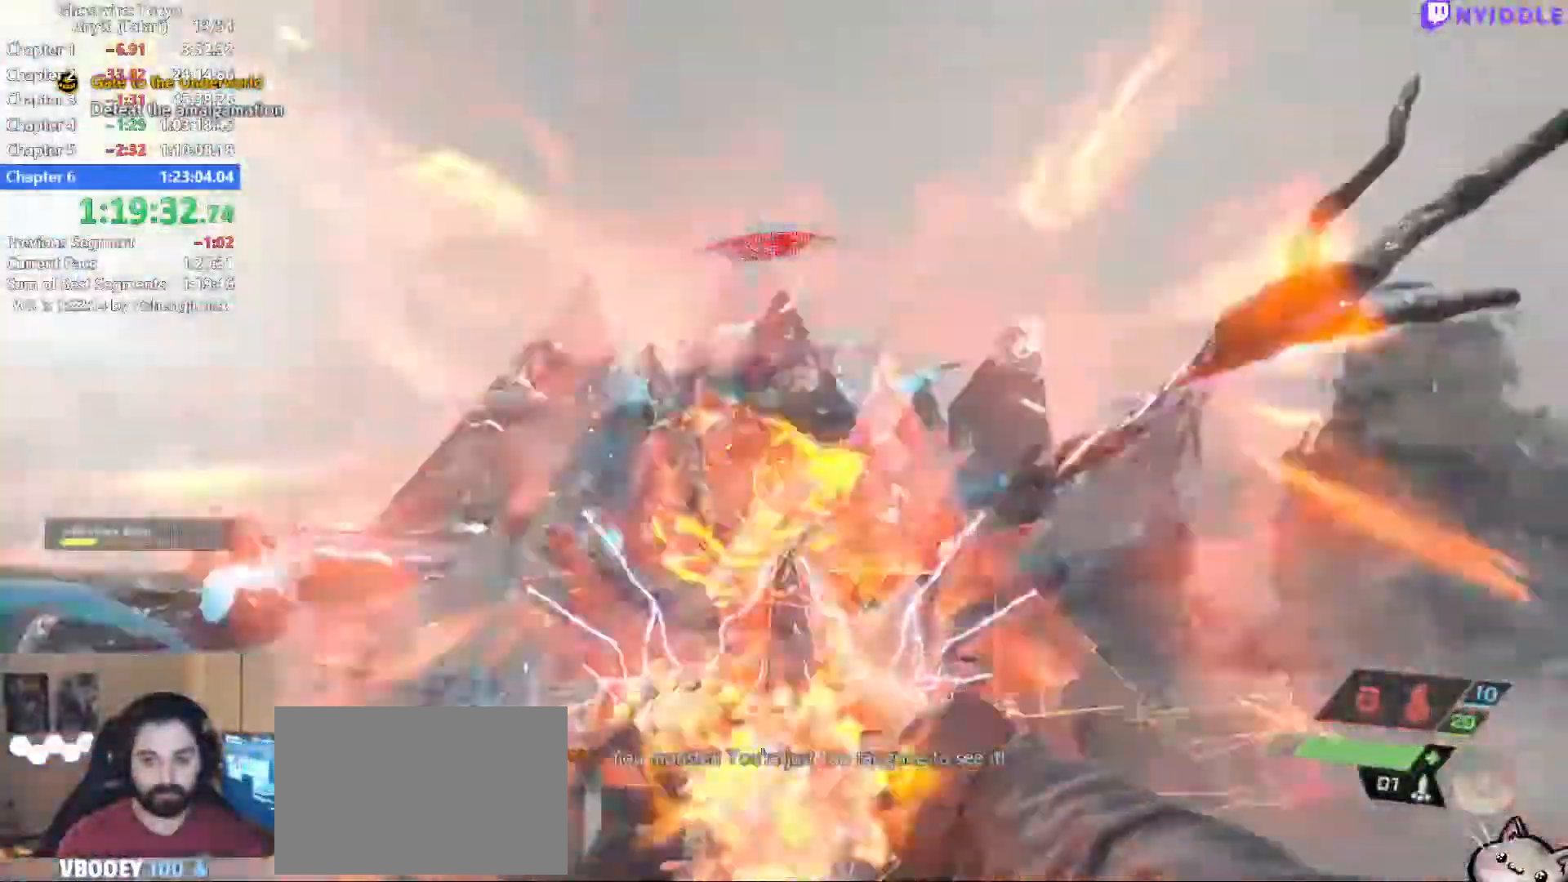
{"keys": ["w"], "mouse": [], "events": [[17, "mouse_left", "down"], [134, "mouse_left", "up"], [184, "d", "down"], [217, "mouse_left", "down"], [267, "d", "up"], [267, "mouse_left", "up"], [367, "mouse_left", "down"], [467, "mouse_left", "up"]]}
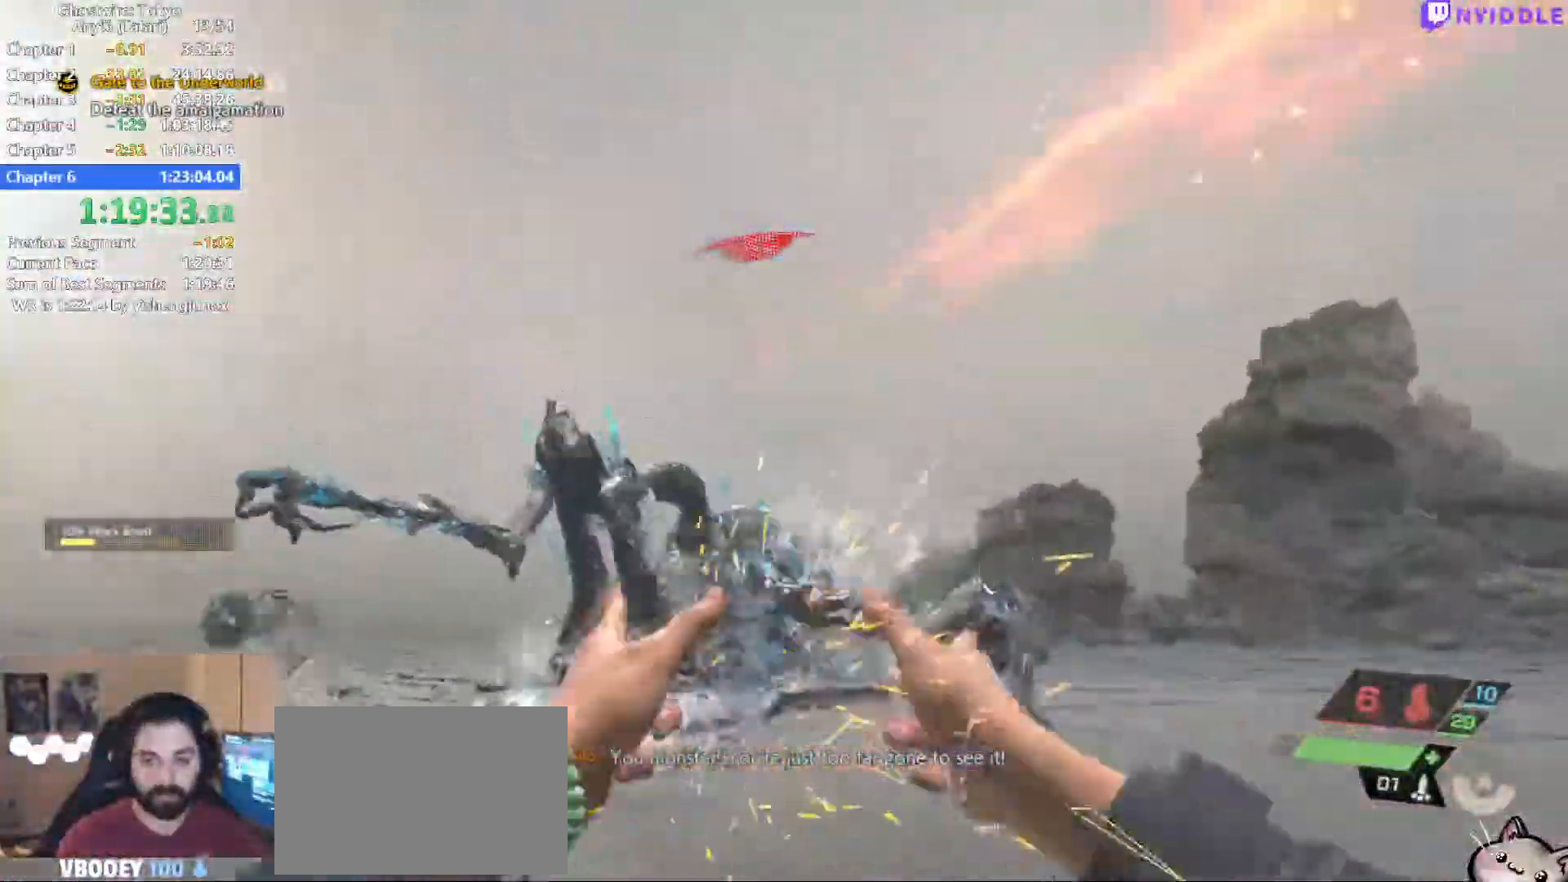
{"keys": ["d", "shift", "w"], "mouse": [], "events": [[17, "shift", "down"], [50, "mouse_left", "down"], [100, "mouse_left", "up"], [100, "shift", "up"], [200, "mouse_left", "down"], [234, "shift", "down"], [284, "mouse_left", "up"], [384, "mouse_left", "down"], [434, "mouse_left", "up"], [467, "d", "down"]]}
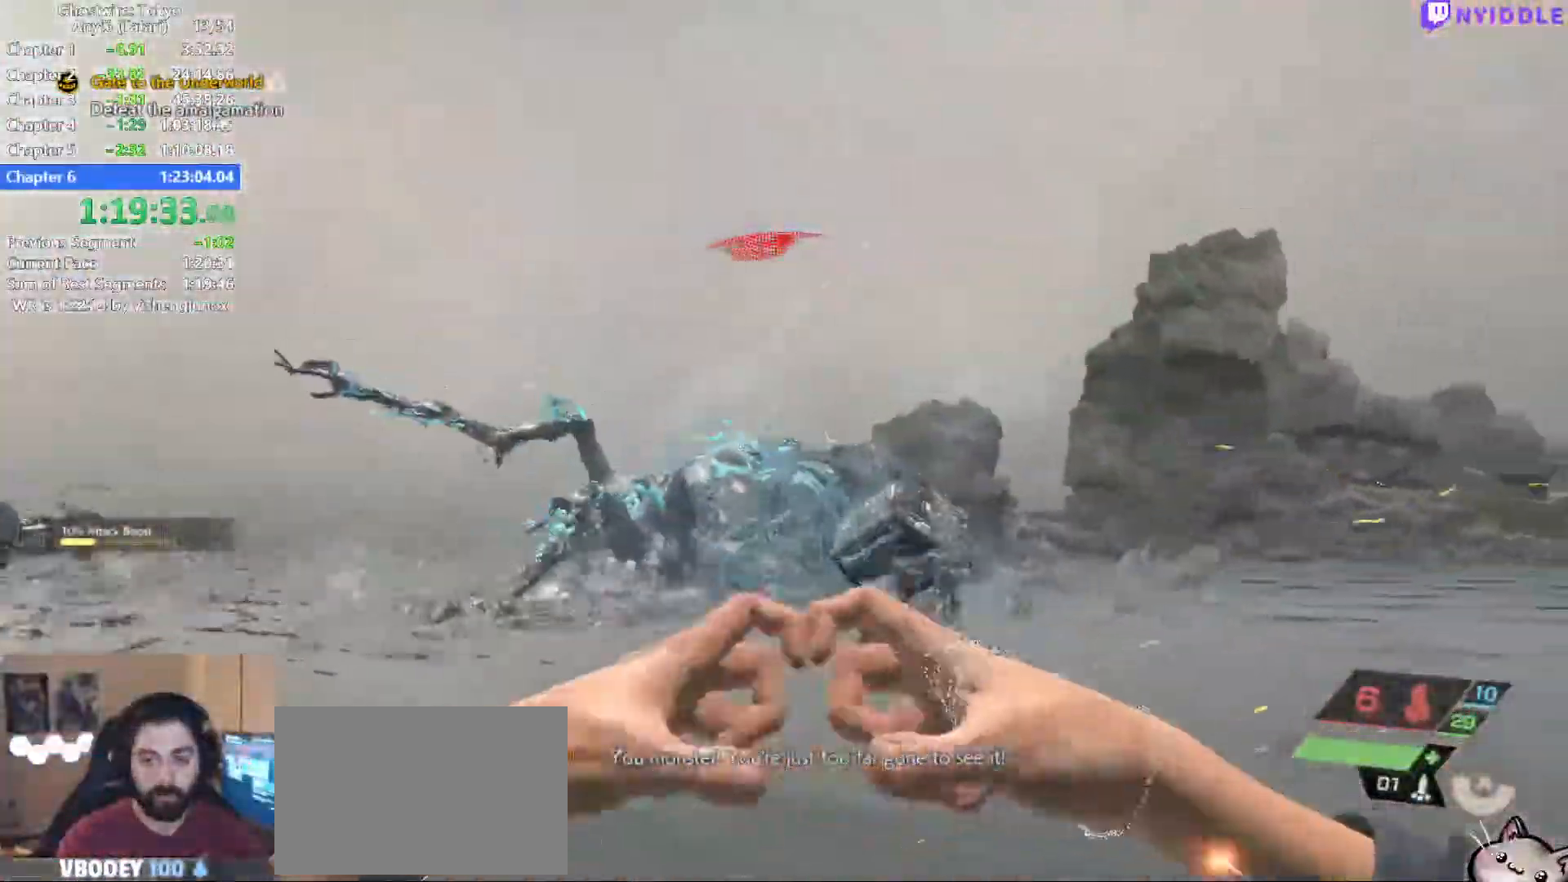
{"keys": ["shift", "w"], "mouse": [], "events": [[67, "mouse_left", "down"], [117, "mouse_left", "up"], [250, "mouse_left", "down"], [300, "mouse_left", "up"], [350, "d", "up"]]}
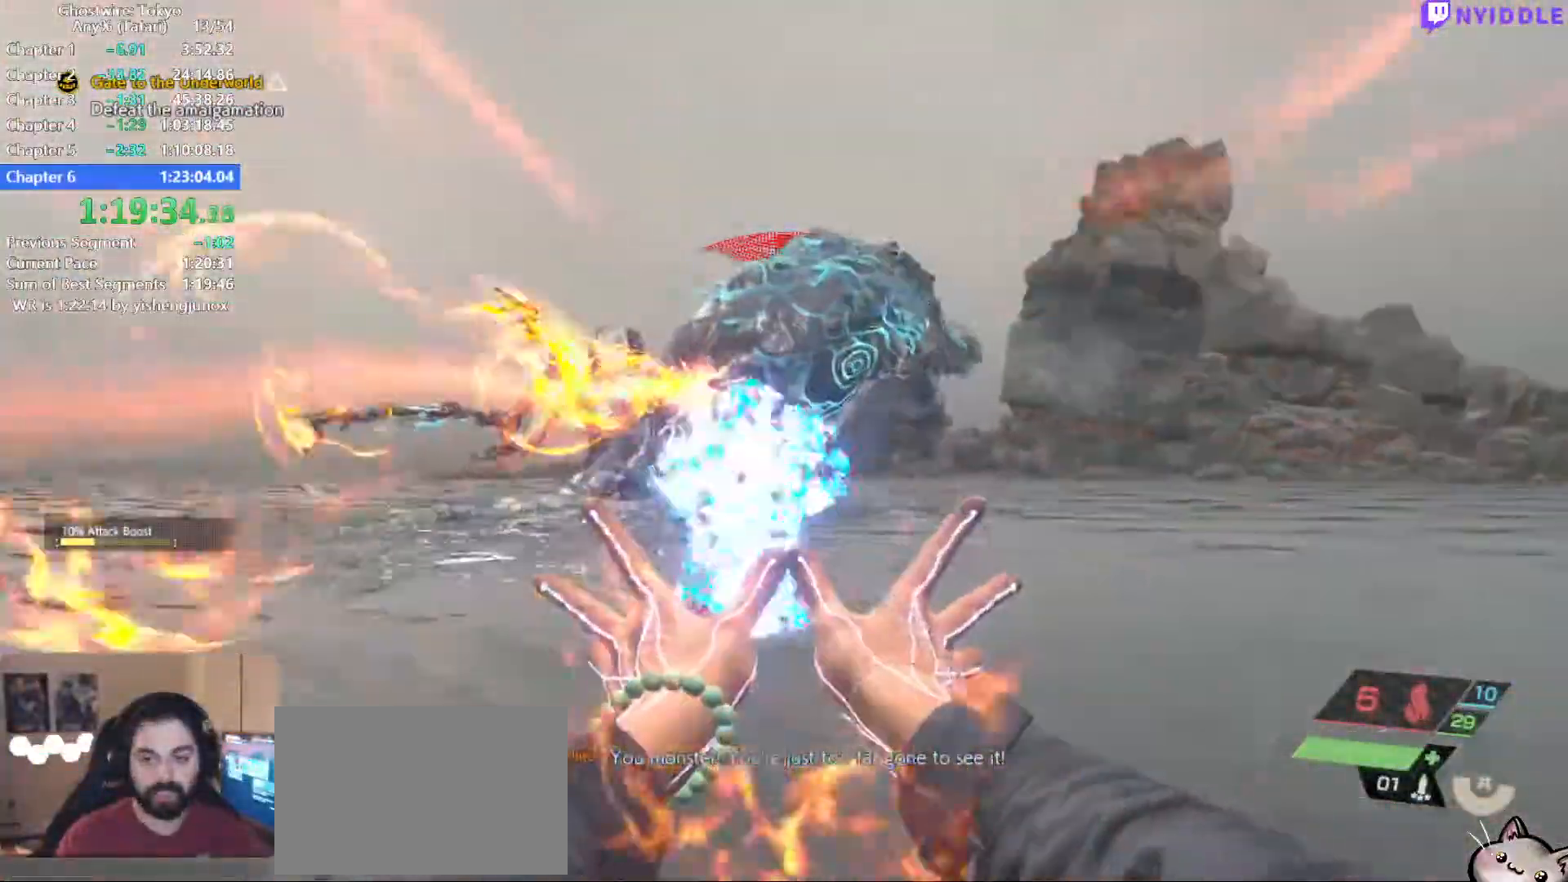
{"keys": ["d", "shift", "w"], "mouse": [], "events": [[184, "1", "down"], [267, "1", "up"], [367, "d", "down"]]}
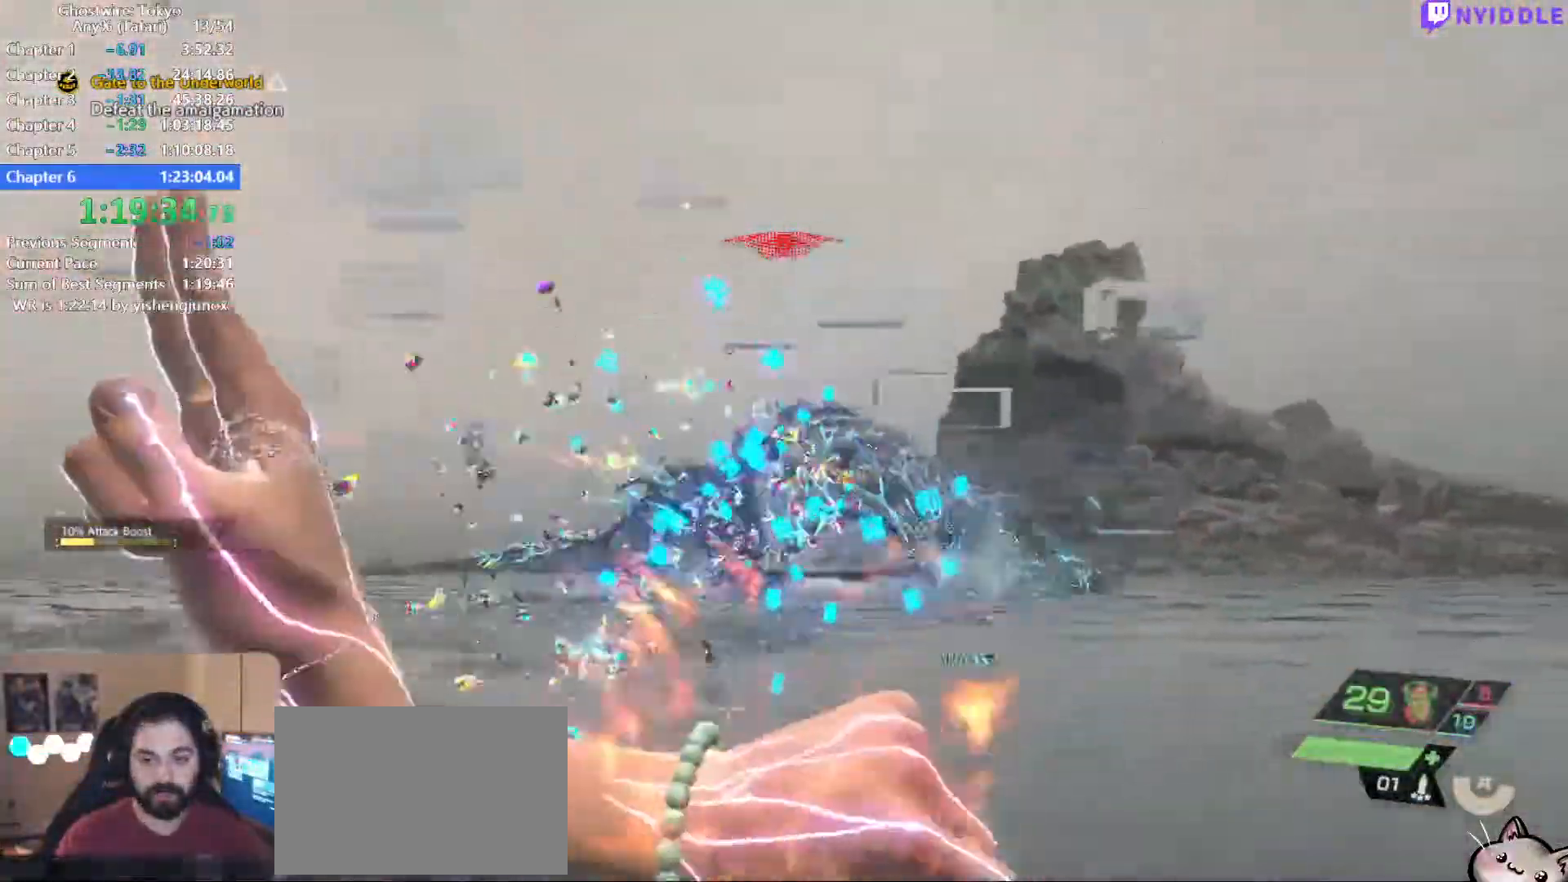
{"keys": ["shift", "w"], "mouse": [], "events": [[50, "mouse_left", "down"], [100, "d", "up"], [150, "mouse_left", "up"], [284, "3", "down"], [334, "mouse_left", "down"], [384, "3", "up"], [434, "mouse_left", "up"]]}